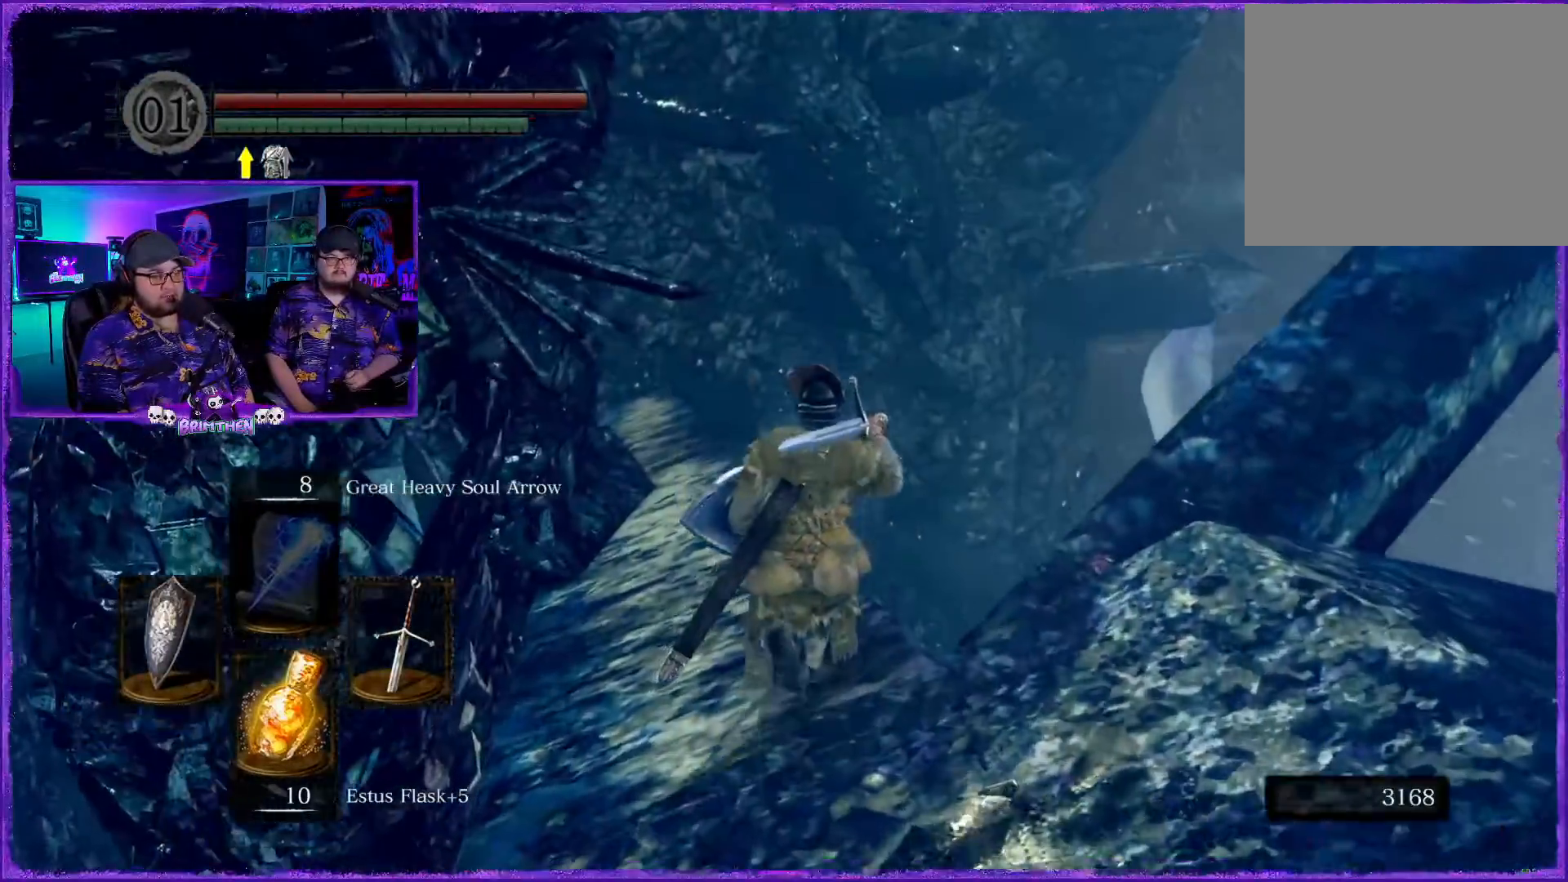
Gameplay with a controller (PlayStation layout); each line is a JSON object with the inputs held at the frame after it. "events" lists button and stick changes between this image and that frame as [ms after this image, input, new state], when the widget could be followed in between.
{"buttons": ["CIRCLE"], "left_stick": "up", "right_stick": "center", "events": [[17, "right_stick", "down-left"], [217, "right_stick", "center"], [334, "CIRCLE", "down"]]}
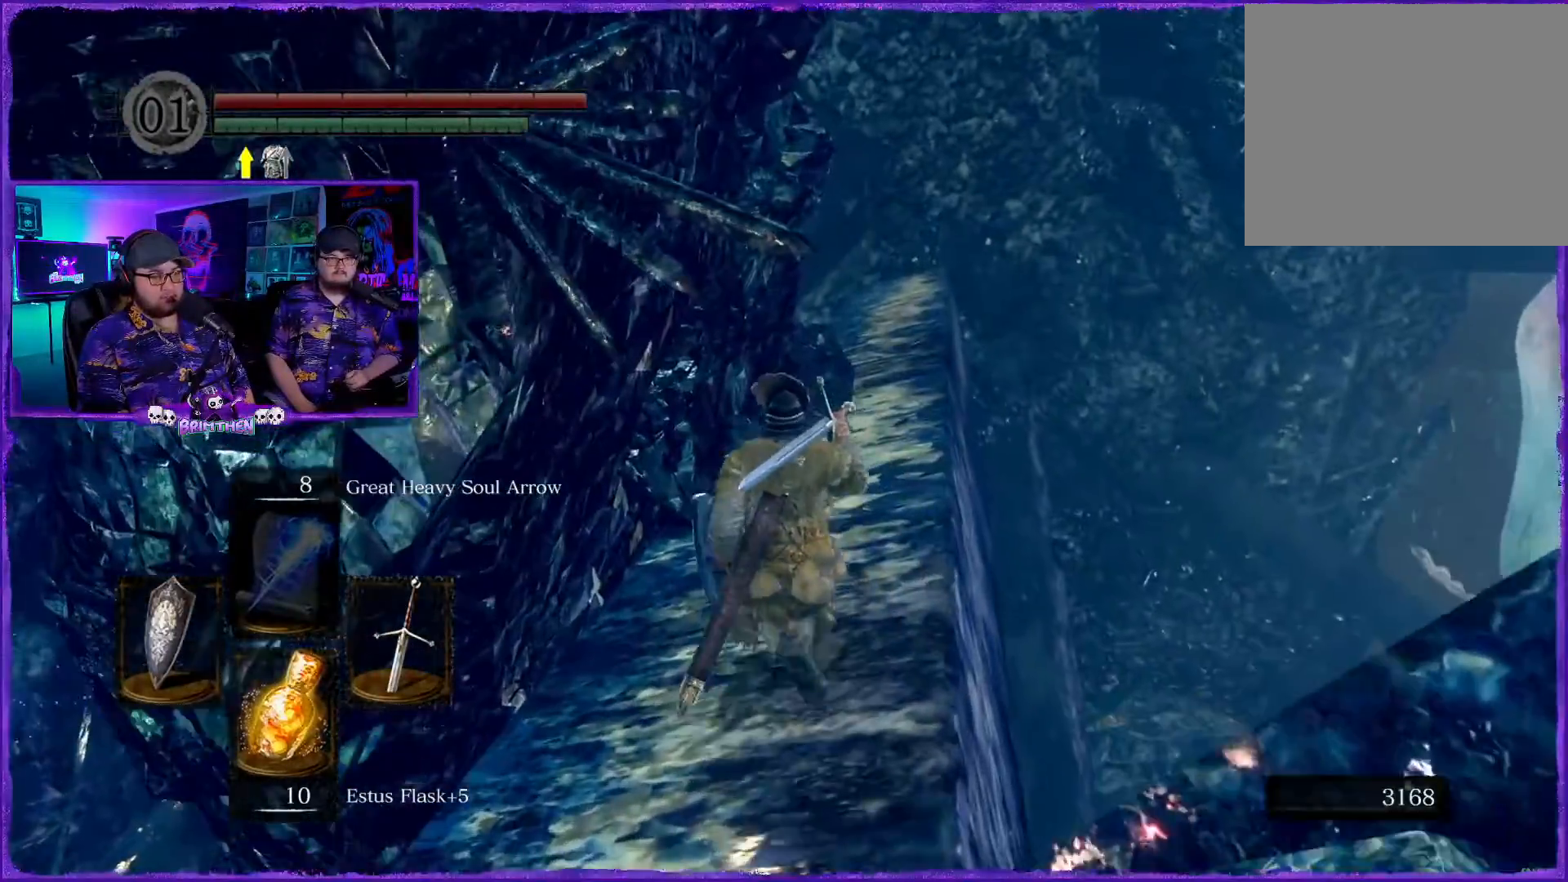
{"buttons": ["CIRCLE"], "left_stick": "up", "right_stick": "center", "events": []}
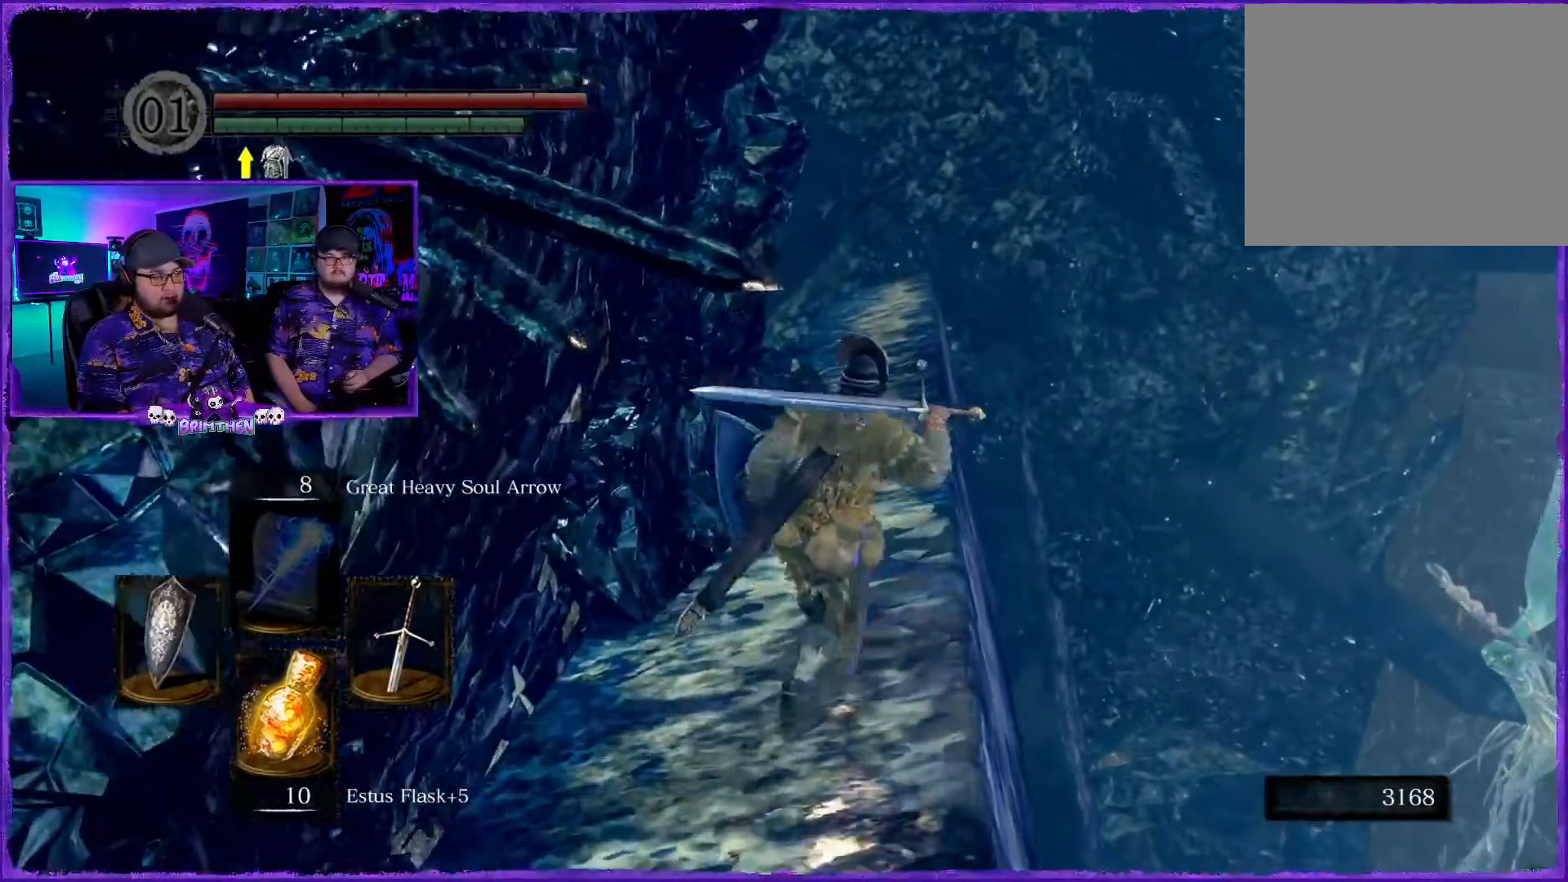
{"buttons": ["CIRCLE"], "left_stick": "up", "right_stick": "center", "events": []}
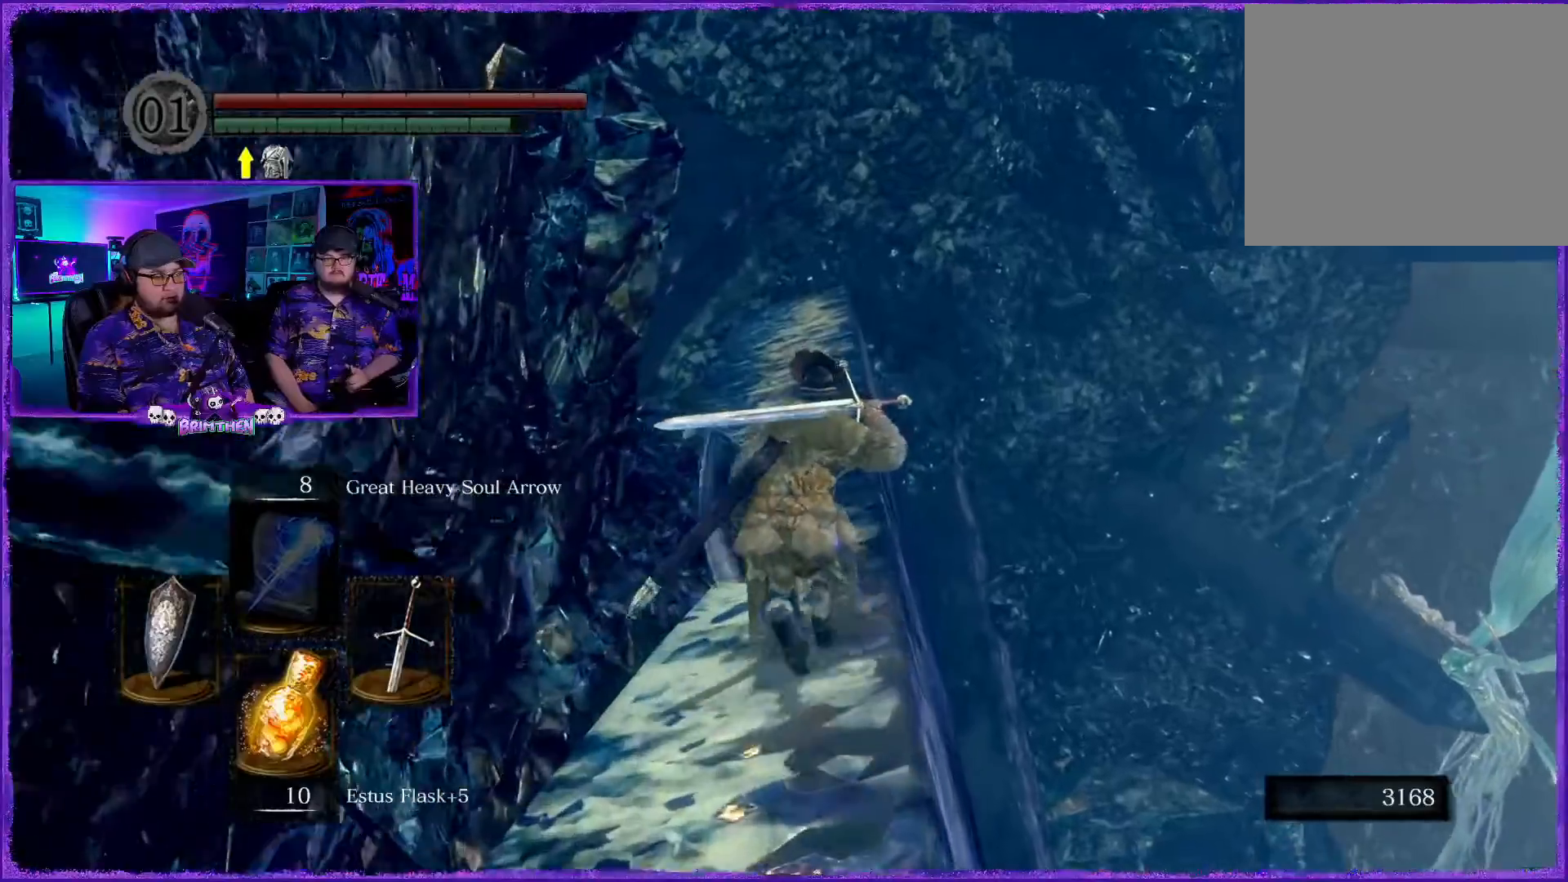
{"buttons": ["CIRCLE"], "left_stick": "up", "right_stick": "center", "events": []}
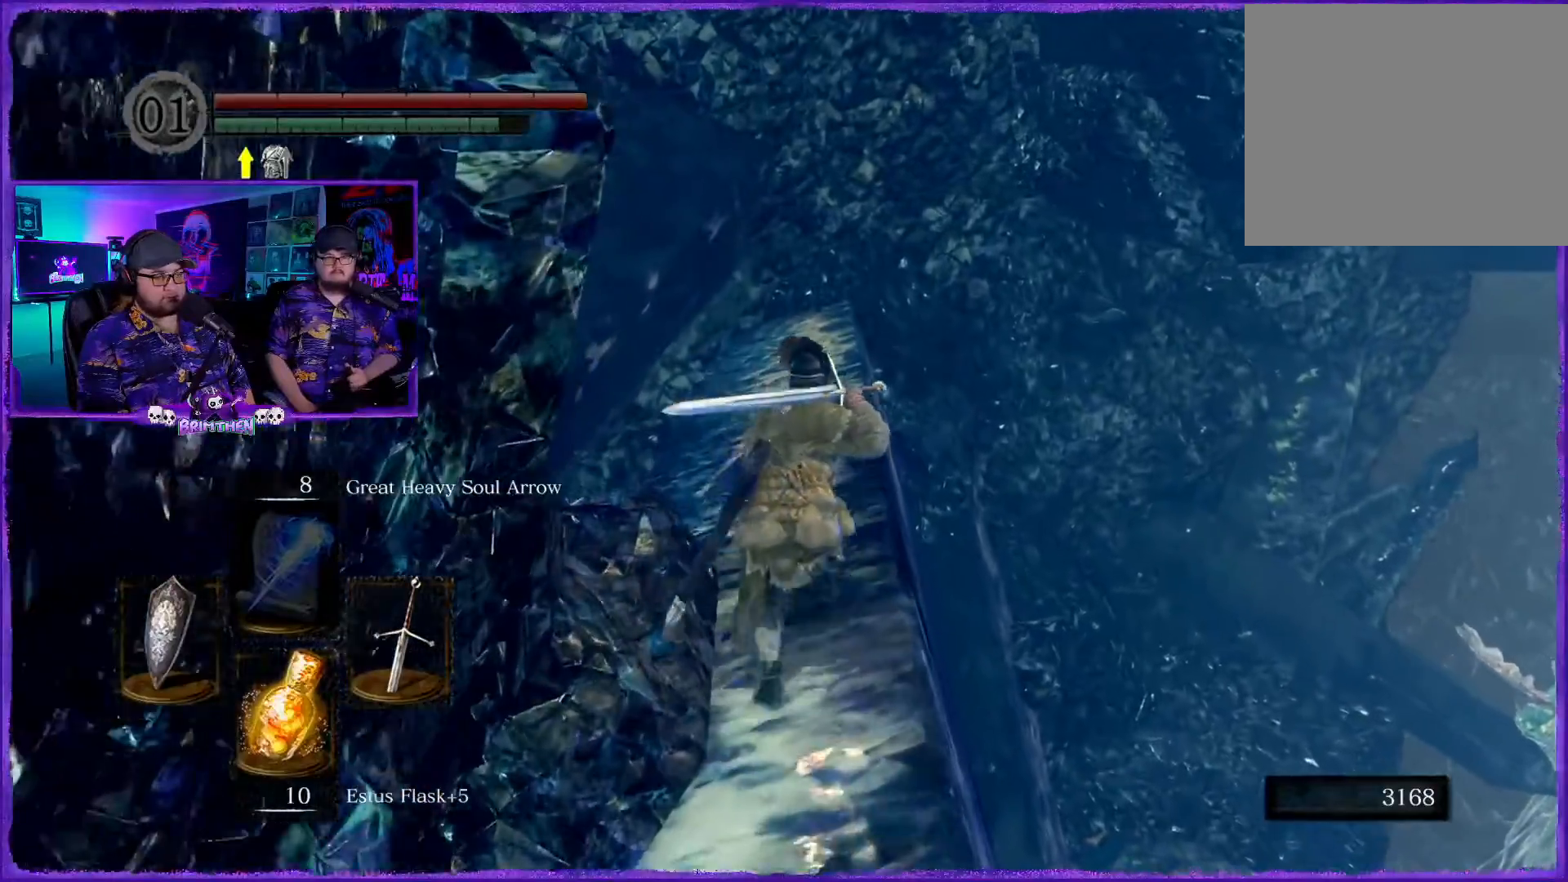
{"buttons": ["CIRCLE"], "left_stick": "up", "right_stick": "center", "events": []}
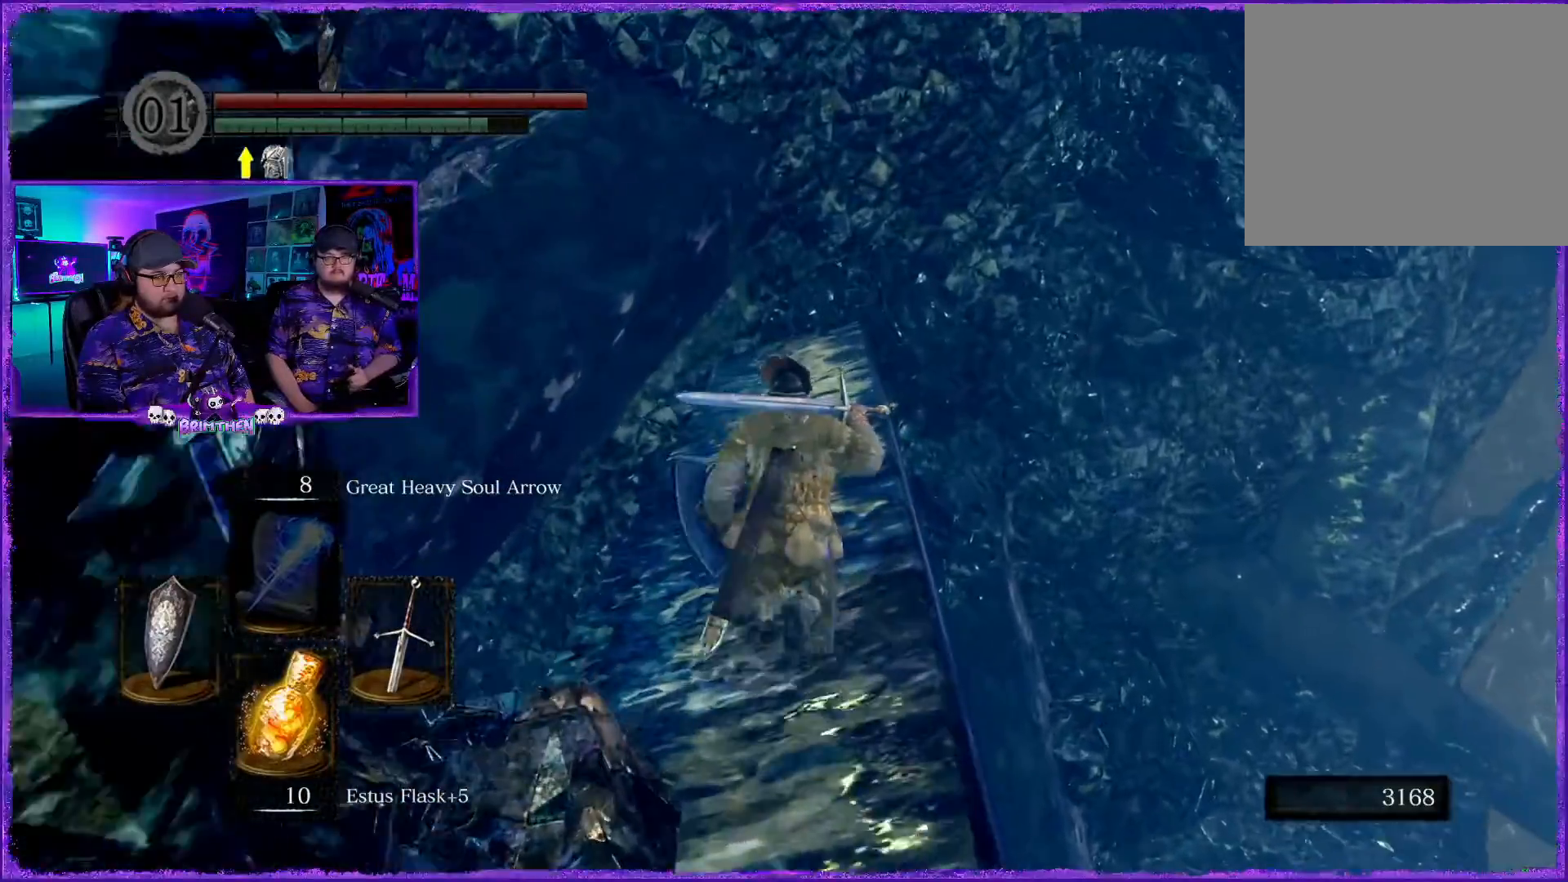
{"buttons": ["CIRCLE"], "left_stick": "up", "right_stick": "center", "events": []}
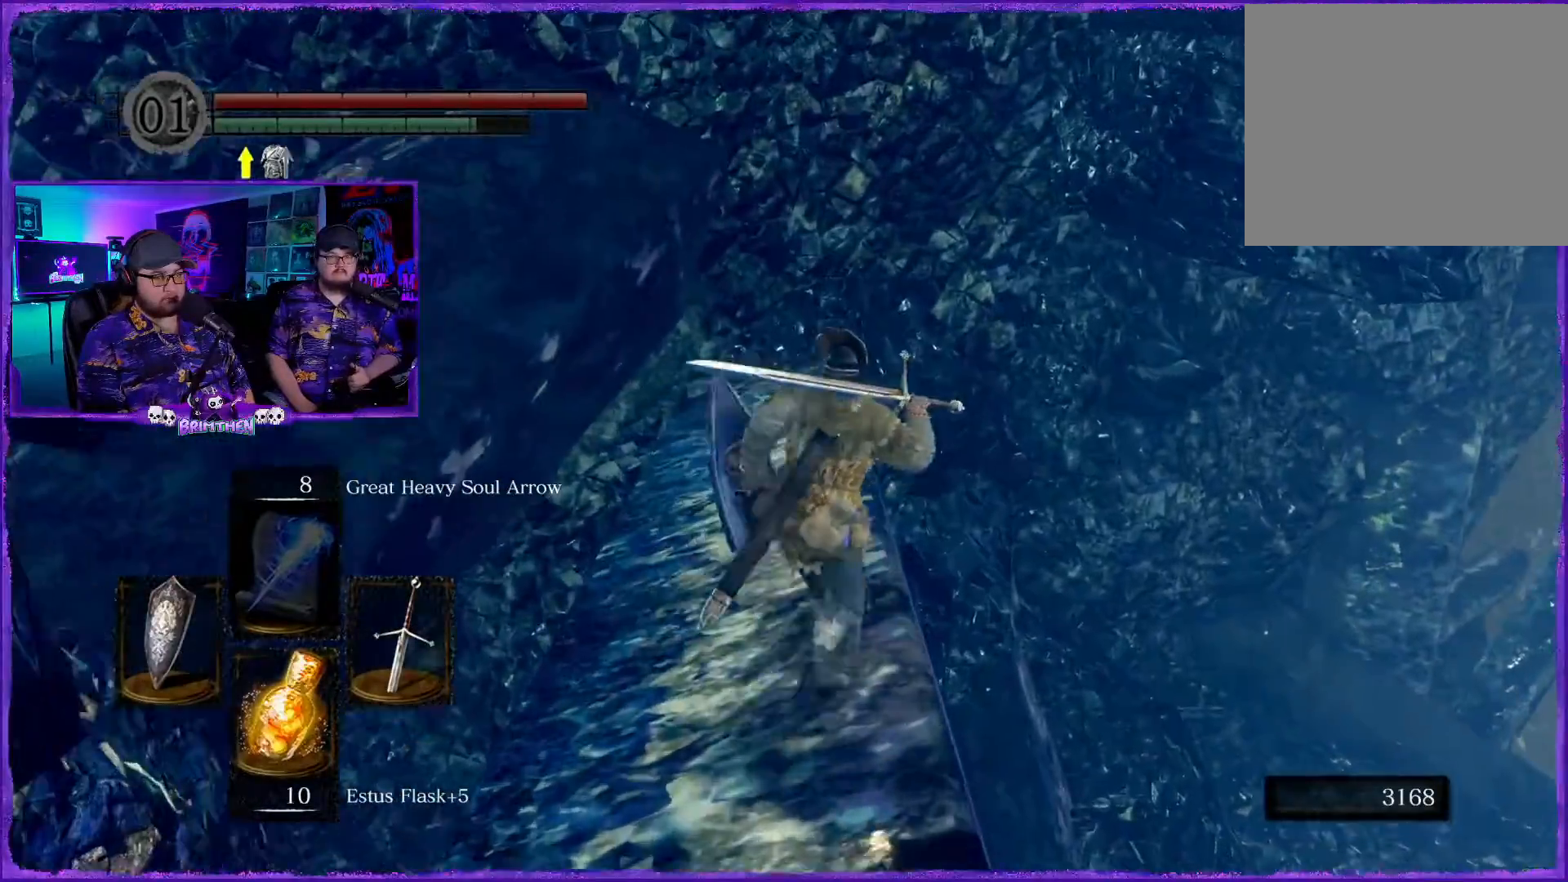
{"buttons": ["CIRCLE"], "left_stick": "up", "right_stick": "center", "events": []}
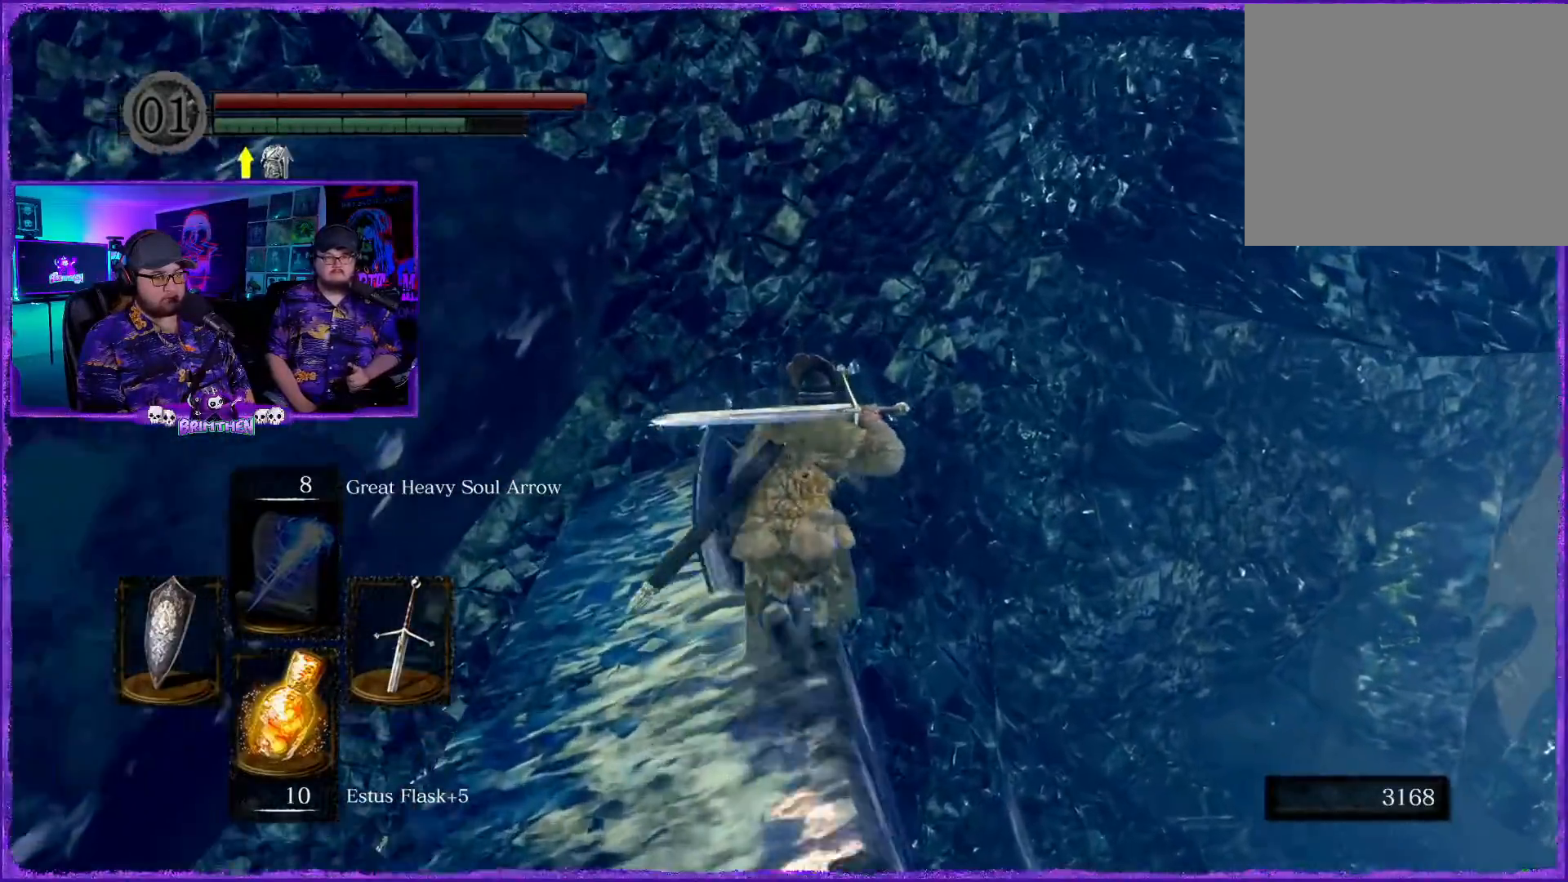
{"buttons": [], "left_stick": "up", "right_stick": "center", "events": [[467, "CIRCLE", "up"]]}
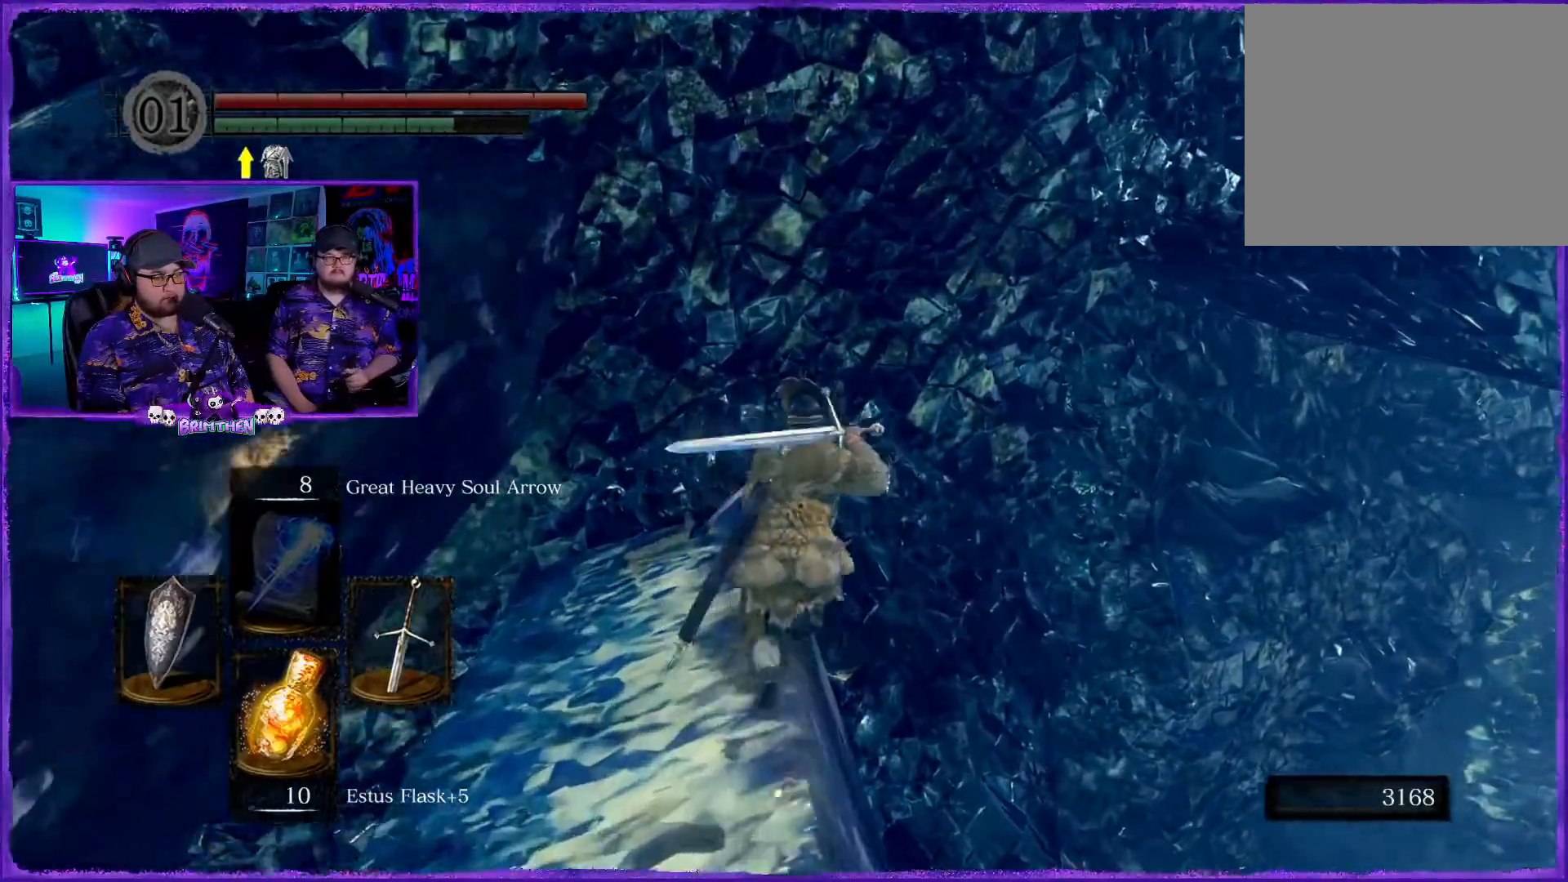
{"buttons": [], "left_stick": "up", "right_stick": "down", "events": [[217, "right_stick", "down"]]}
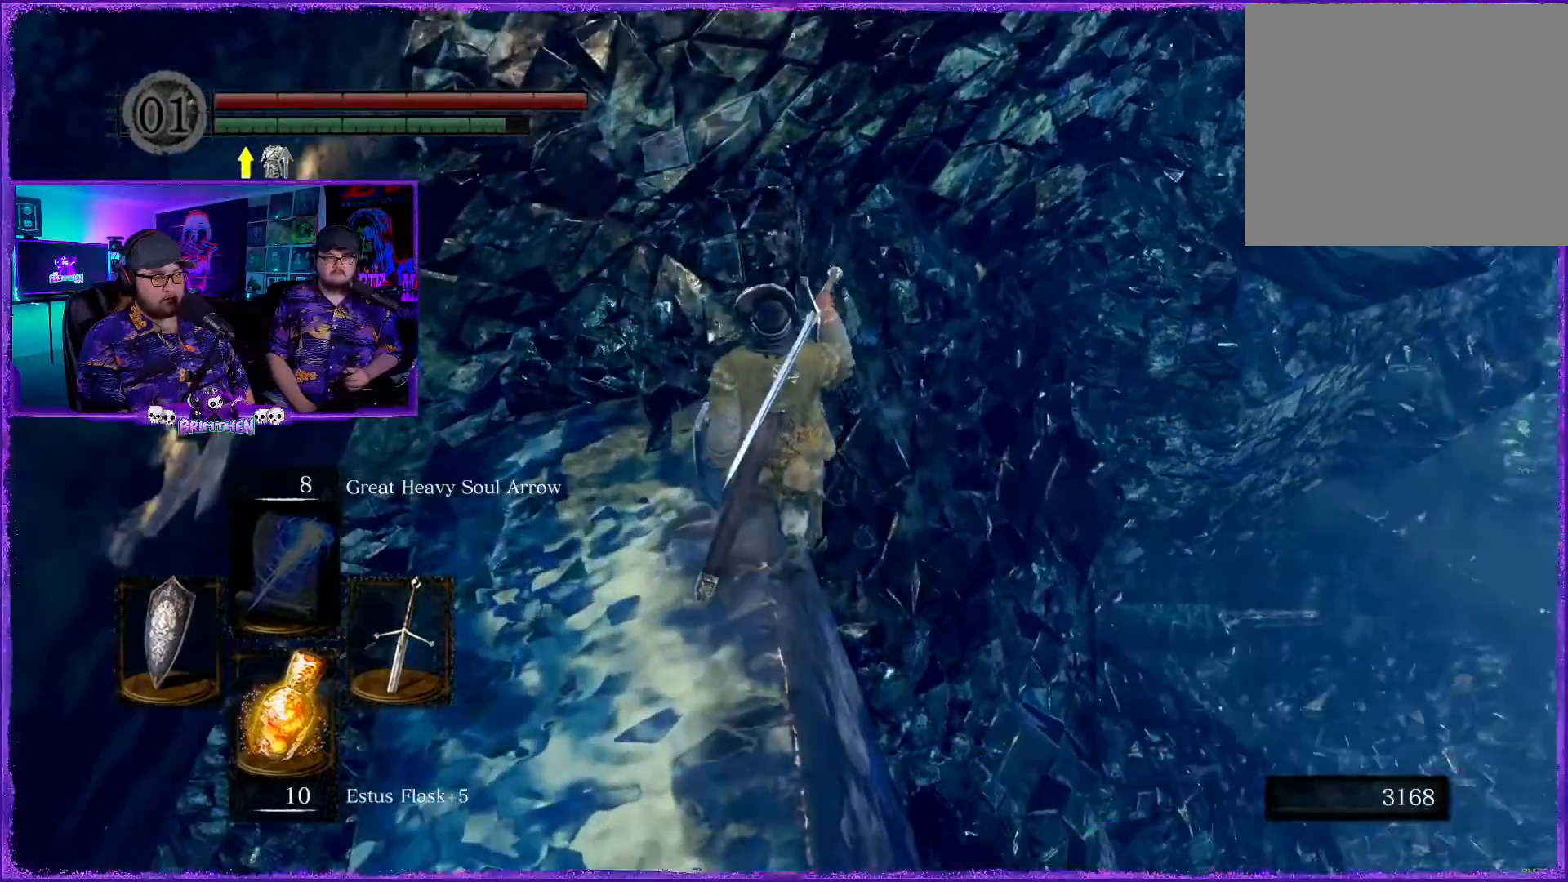
{"buttons": [], "left_stick": "right", "right_stick": "right", "events": [[216, "right_stick", "right"], [433, "left_stick", "right"]]}
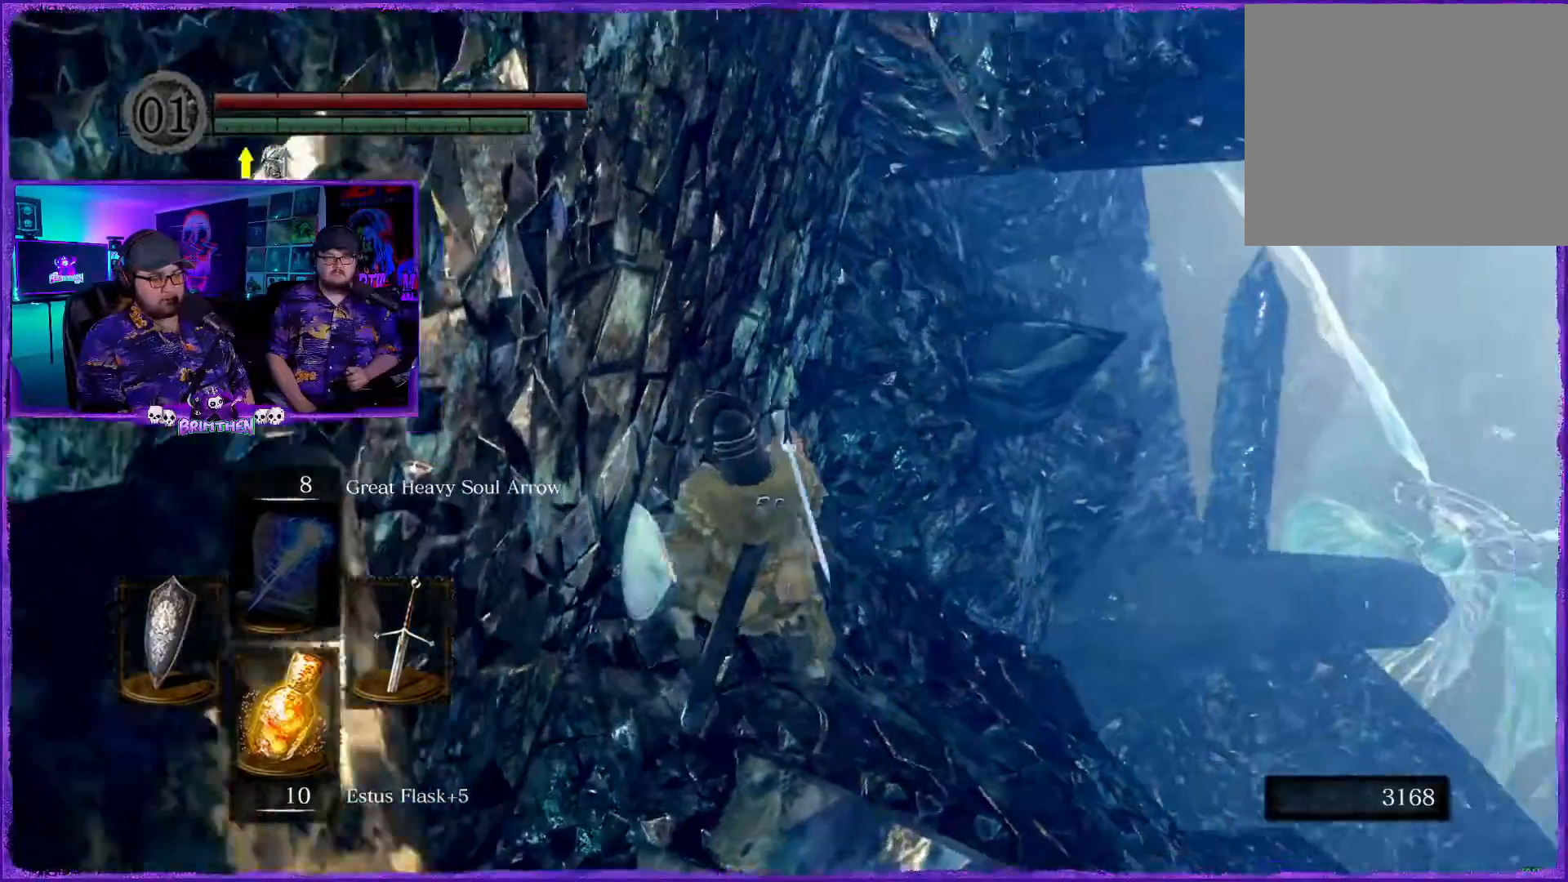
{"buttons": [], "left_stick": "right", "right_stick": "right", "events": []}
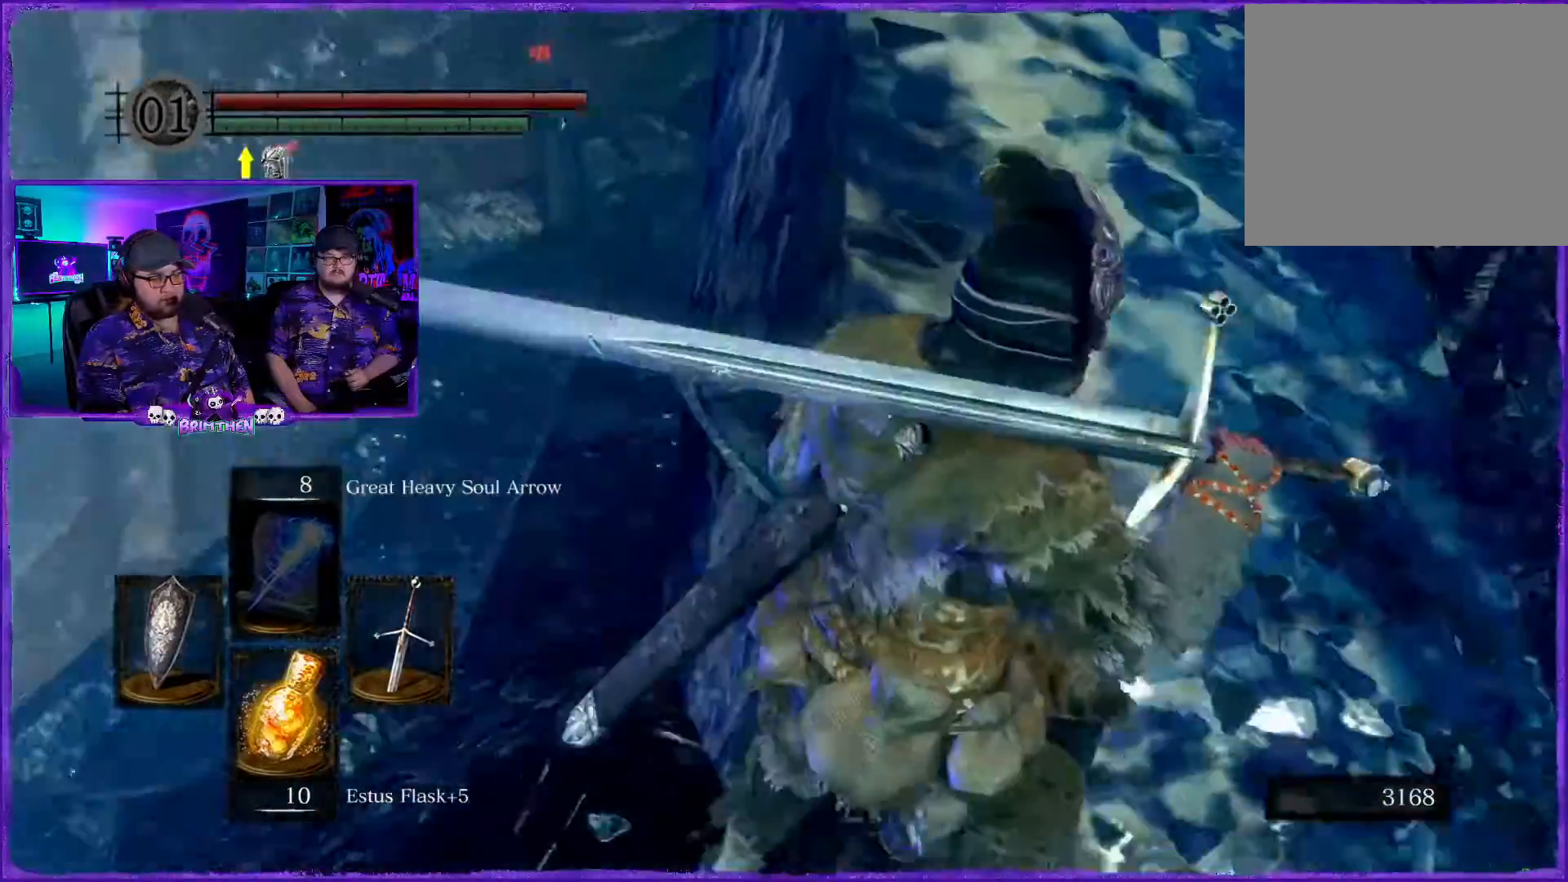
{"buttons": [], "left_stick": "center", "right_stick": "center", "events": [[116, "left_stick", "up"], [116, "right_stick", "center"], [183, "left_stick", "up-left"], [350, "left_stick", "center"]]}
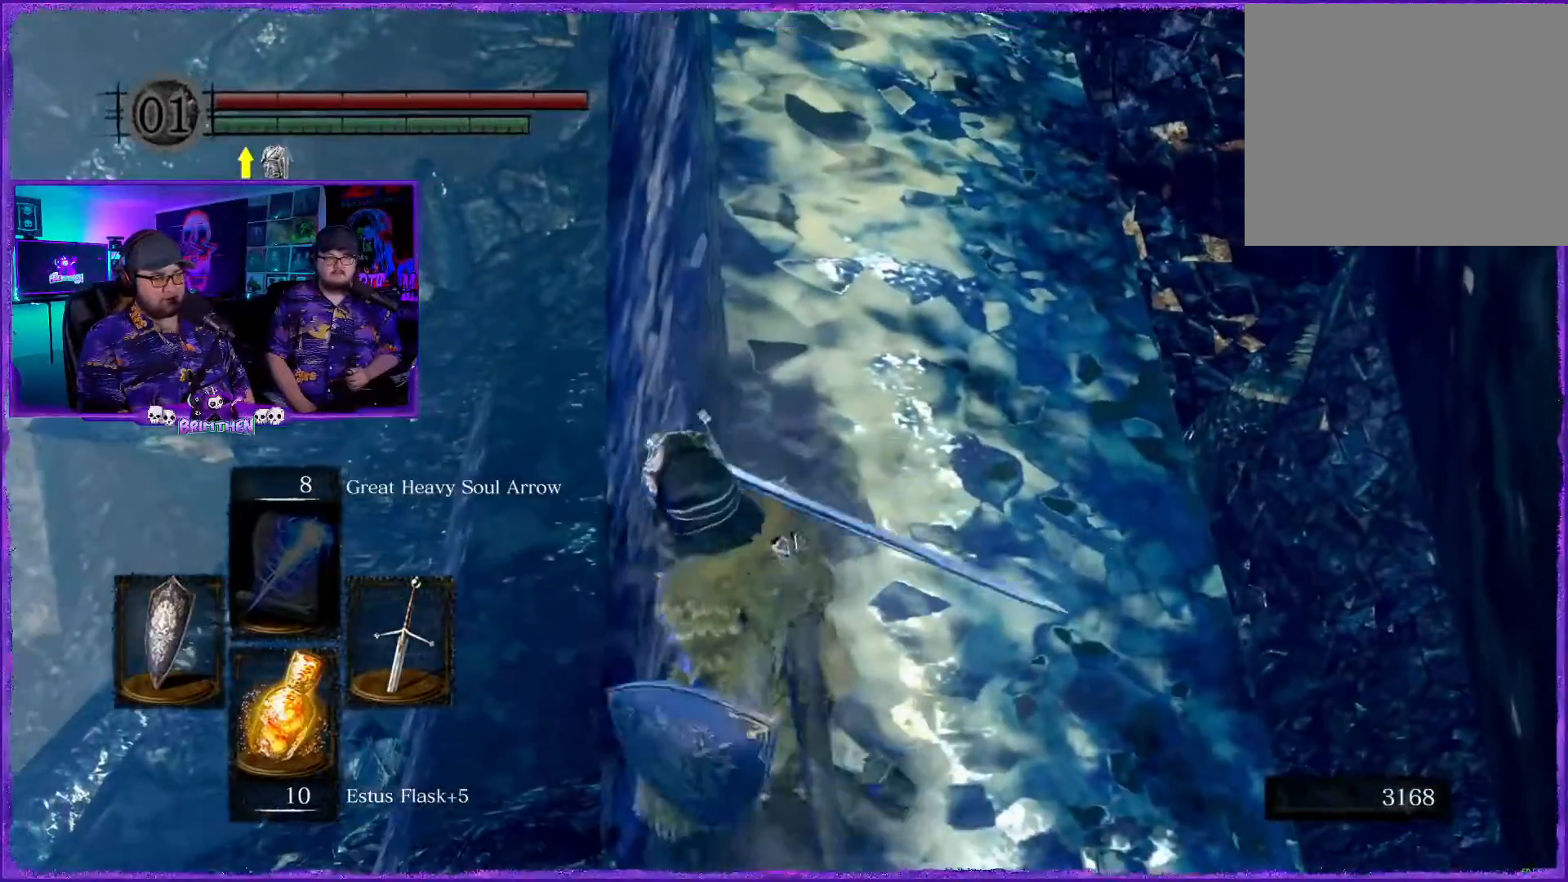
{"buttons": [], "left_stick": "center", "right_stick": "center", "events": [[234, "left_stick", "left"], [350, "left_stick", "down-left"], [467, "left_stick", "center"]]}
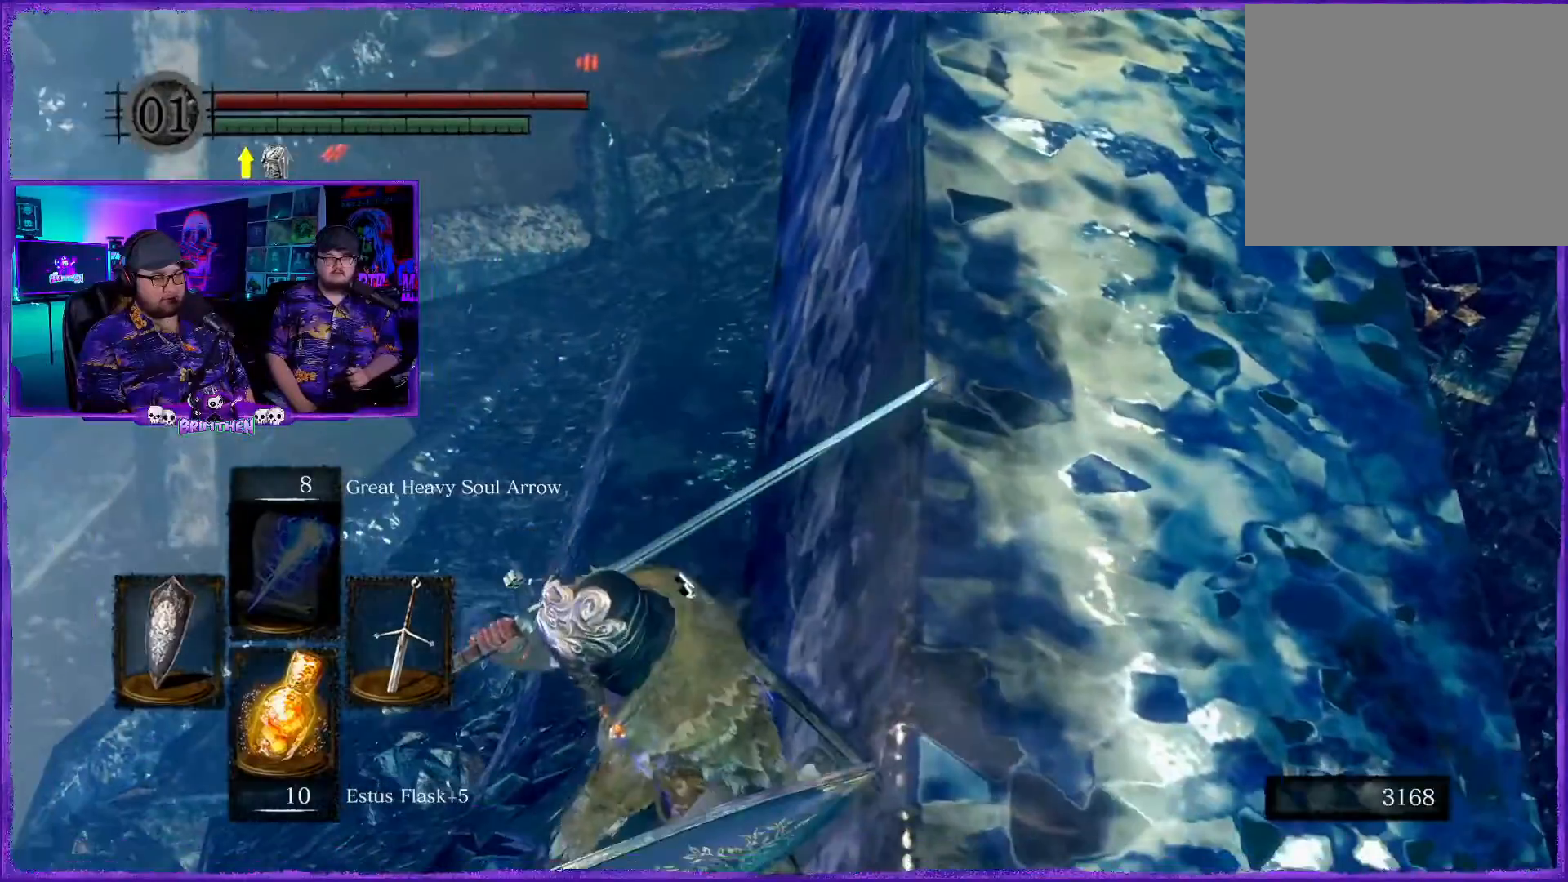
{"buttons": [], "left_stick": "up", "right_stick": "up", "events": [[50, "left_stick", "up"], [383, "right_stick", "up"]]}
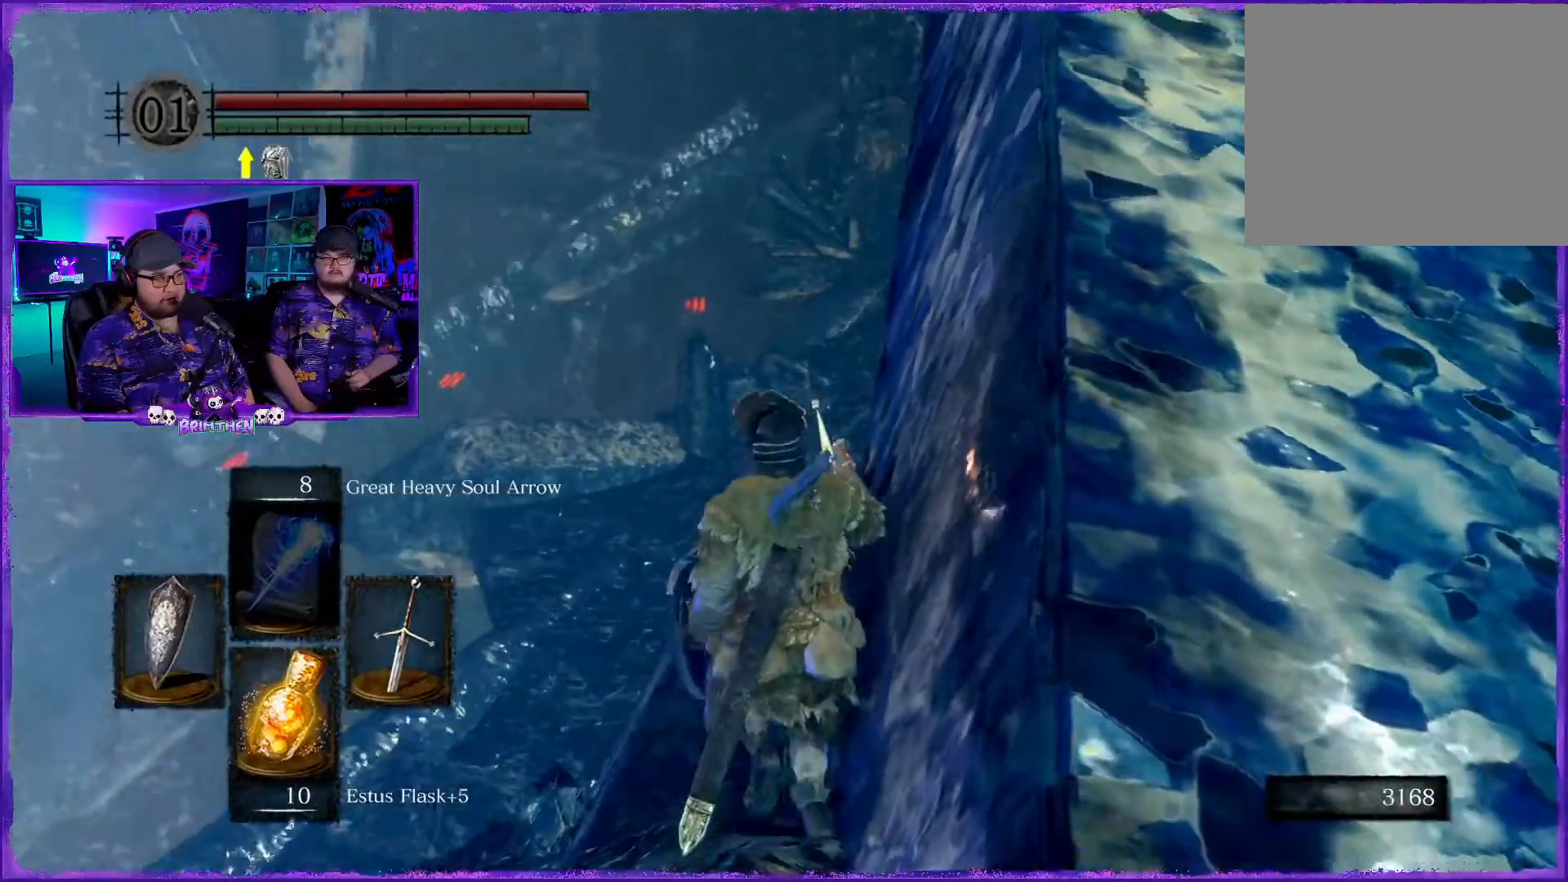
{"buttons": [], "left_stick": "up", "right_stick": "center", "events": [[67, "right_stick", "center"]]}
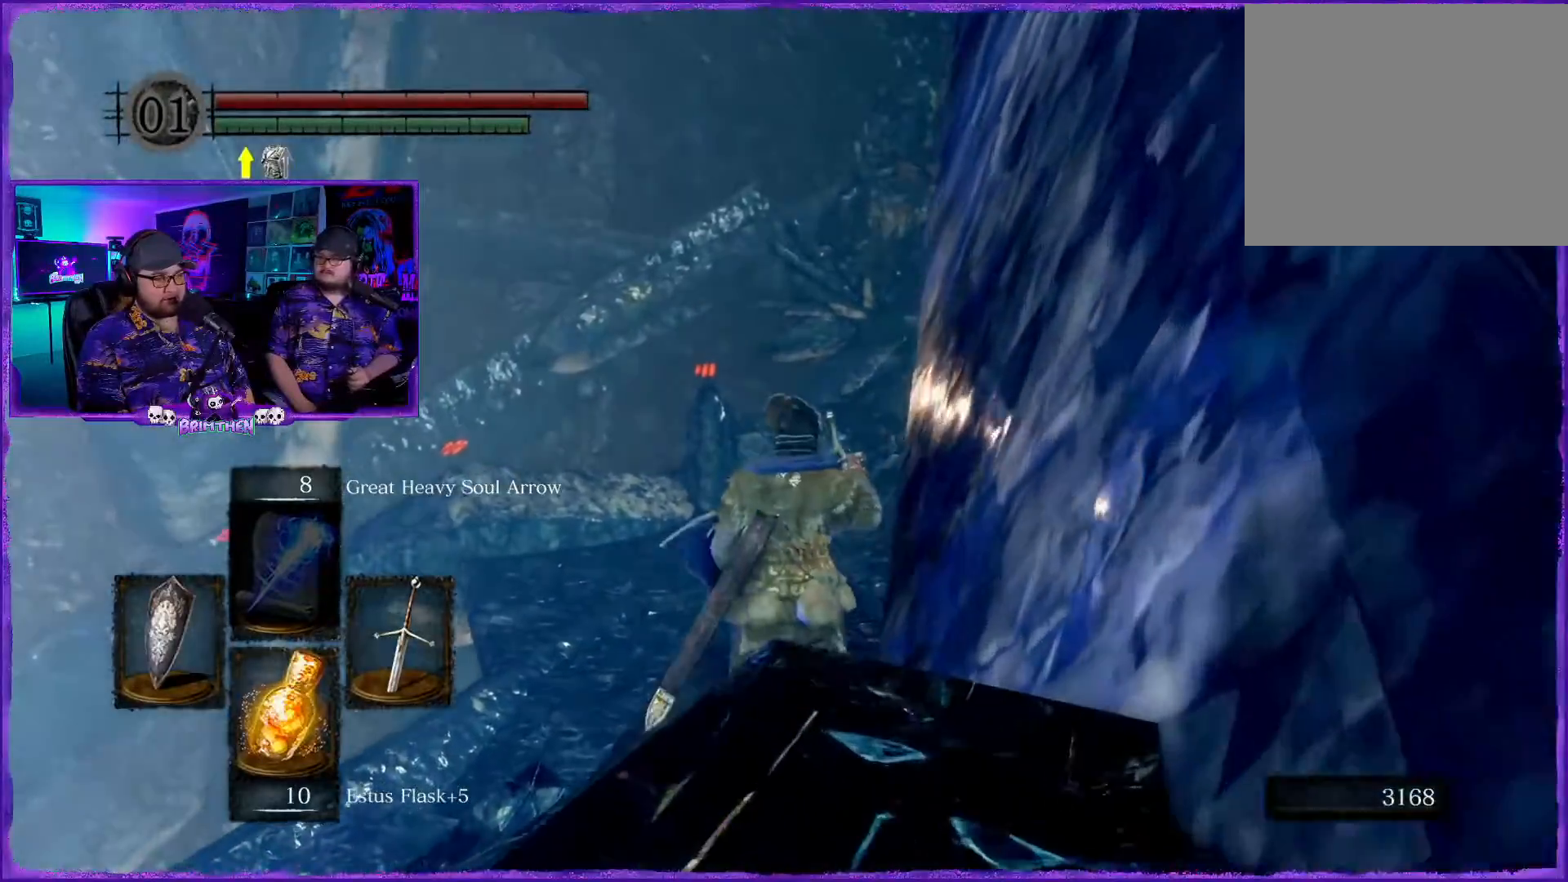
{"buttons": ["CIRCLE"], "left_stick": "up", "right_stick": "center", "events": [[116, "CIRCLE", "down"]]}
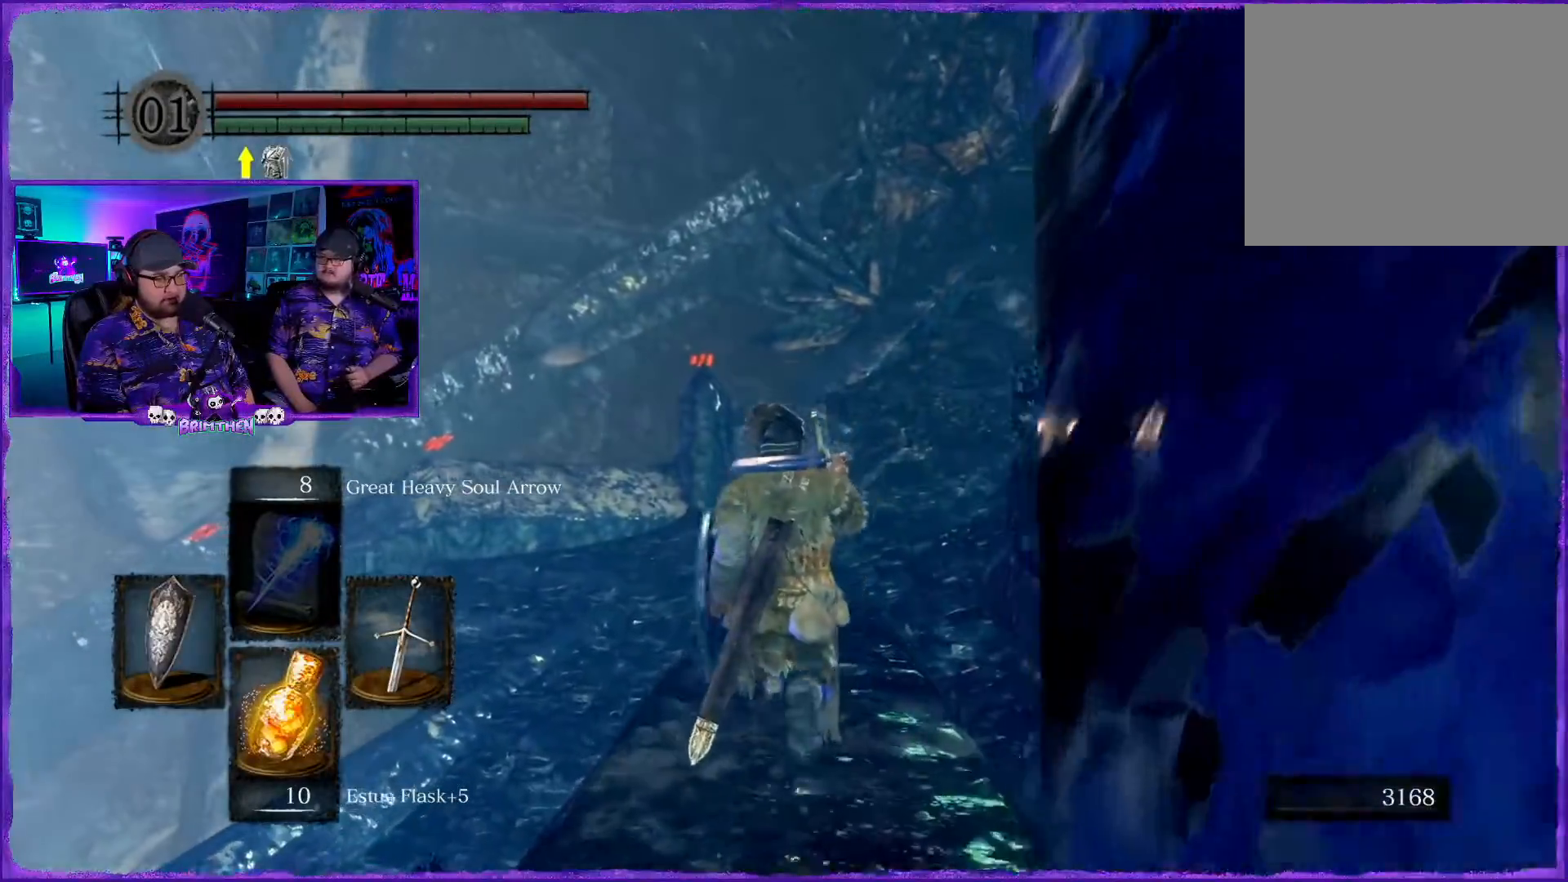
{"buttons": ["CIRCLE"], "left_stick": "up", "right_stick": "center"}
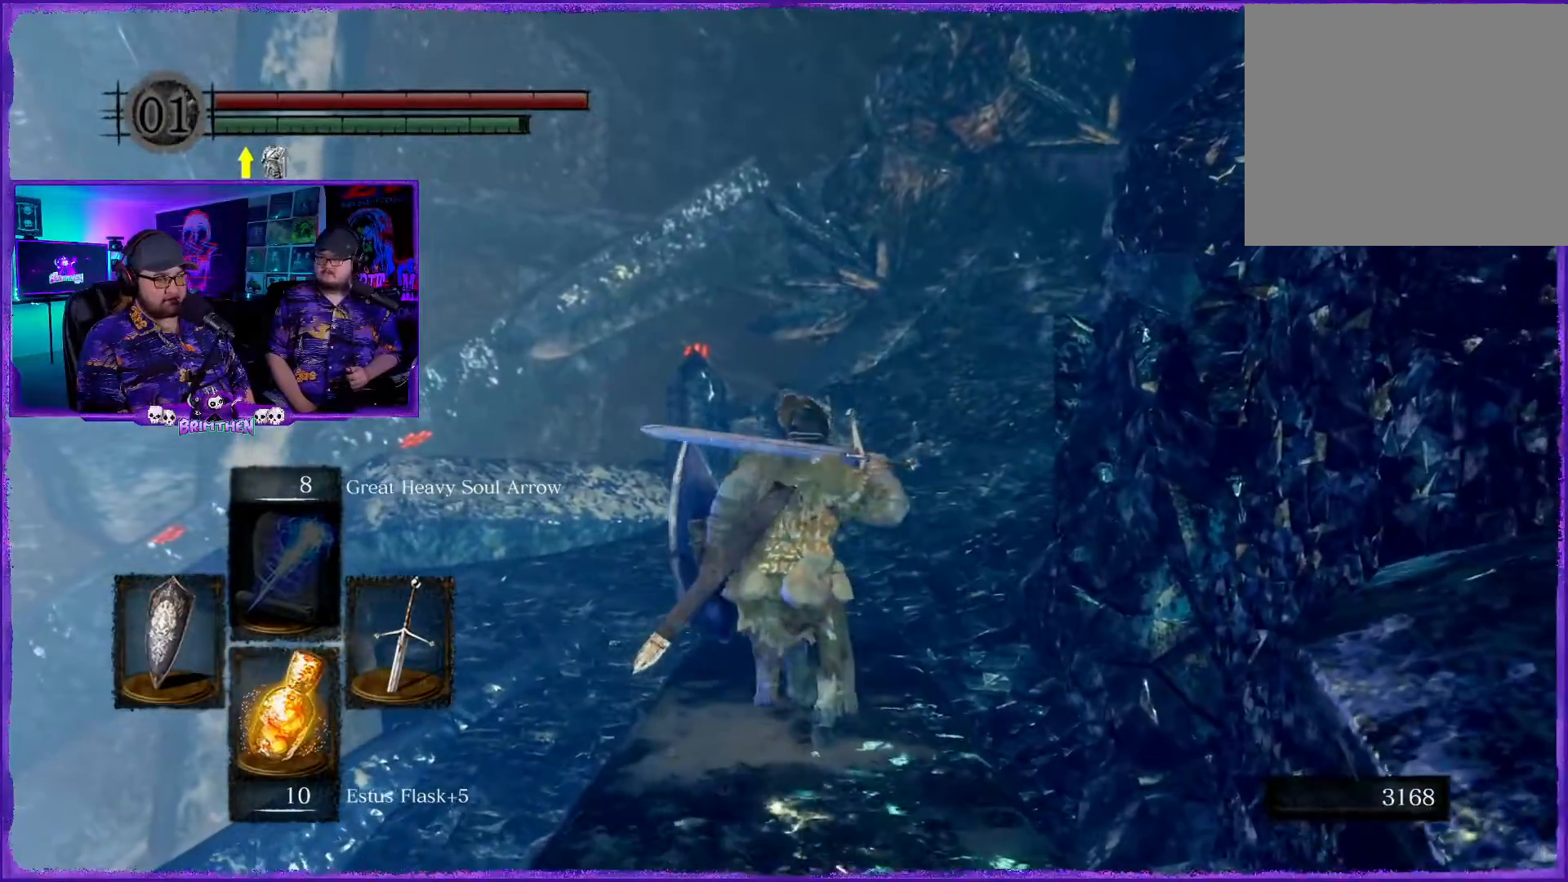
{"buttons": ["CIRCLE"], "left_stick": "up", "right_stick": "center", "events": []}
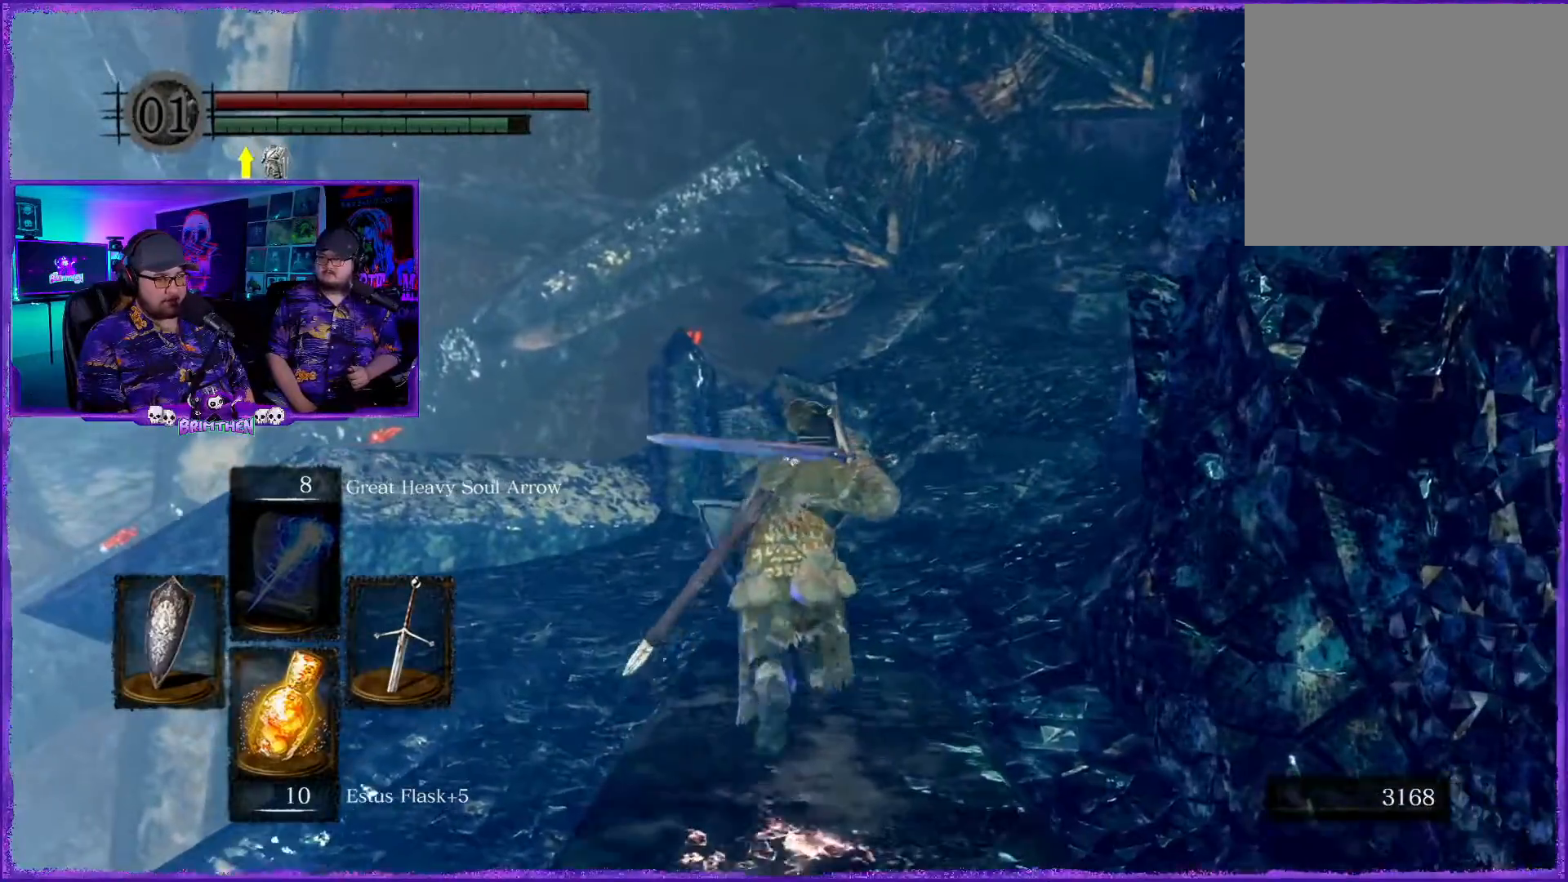
{"buttons": ["CIRCLE"], "left_stick": "up", "right_stick": "center", "events": []}
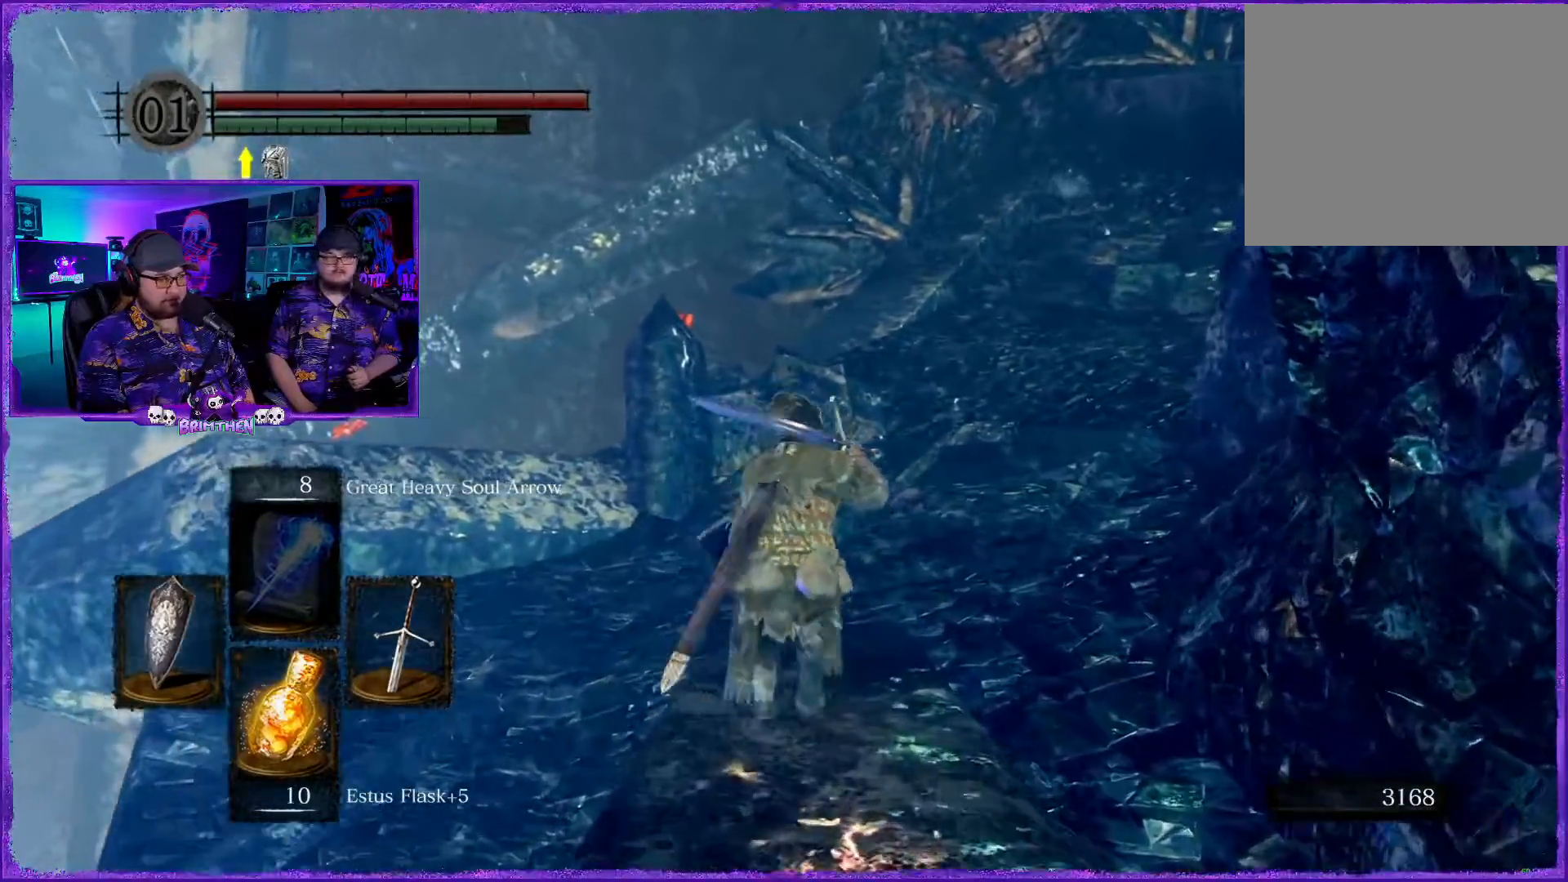
{"buttons": ["CIRCLE"], "left_stick": "up", "right_stick": "center", "events": []}
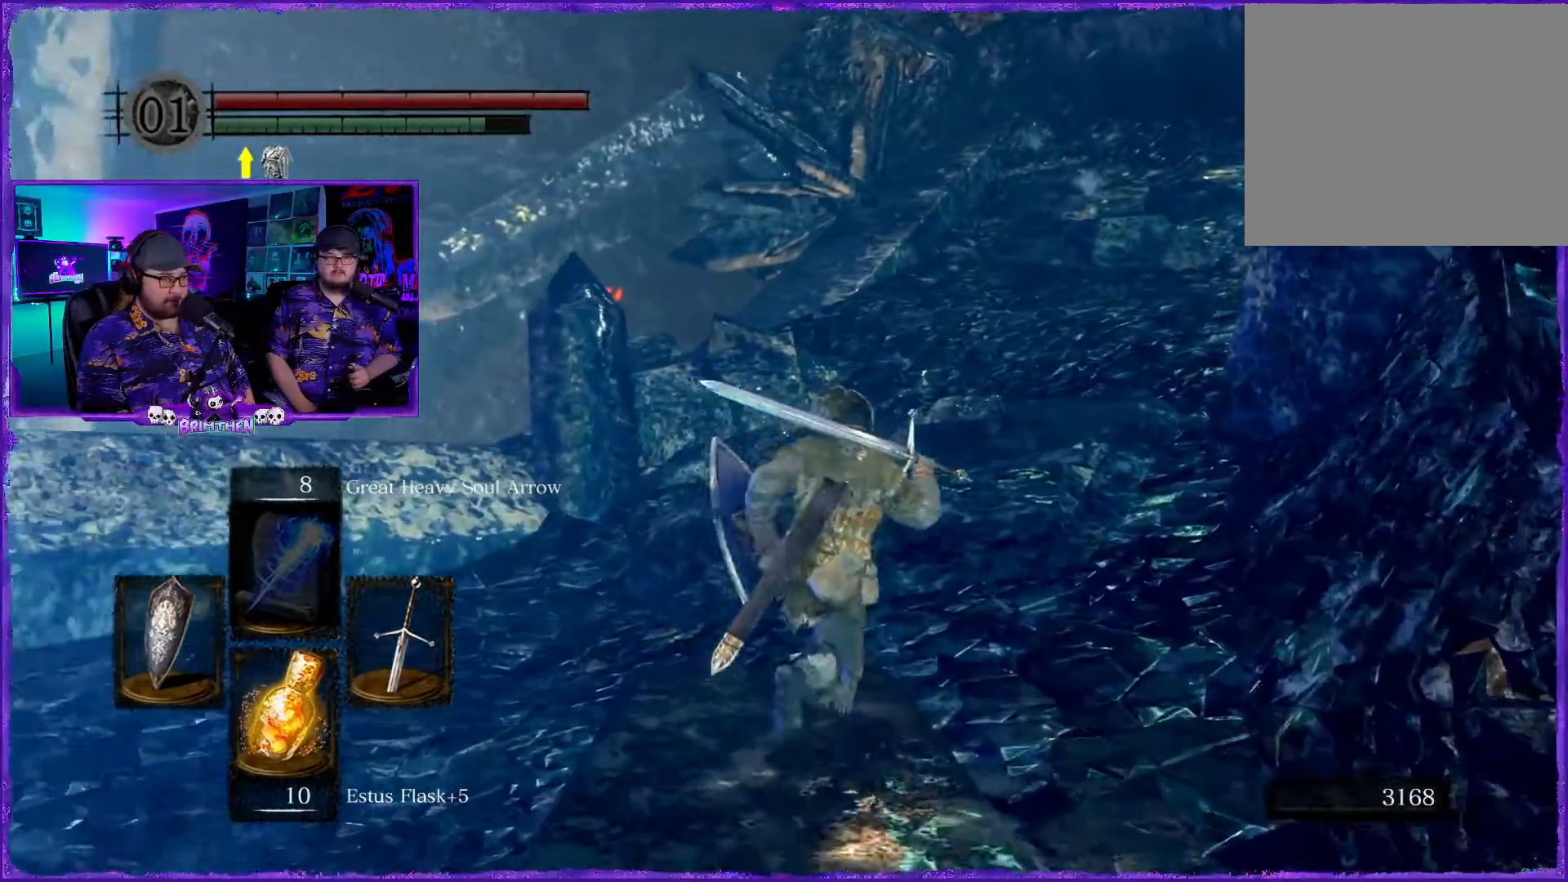
{"buttons": ["CIRCLE"], "left_stick": "up", "right_stick": "center", "events": []}
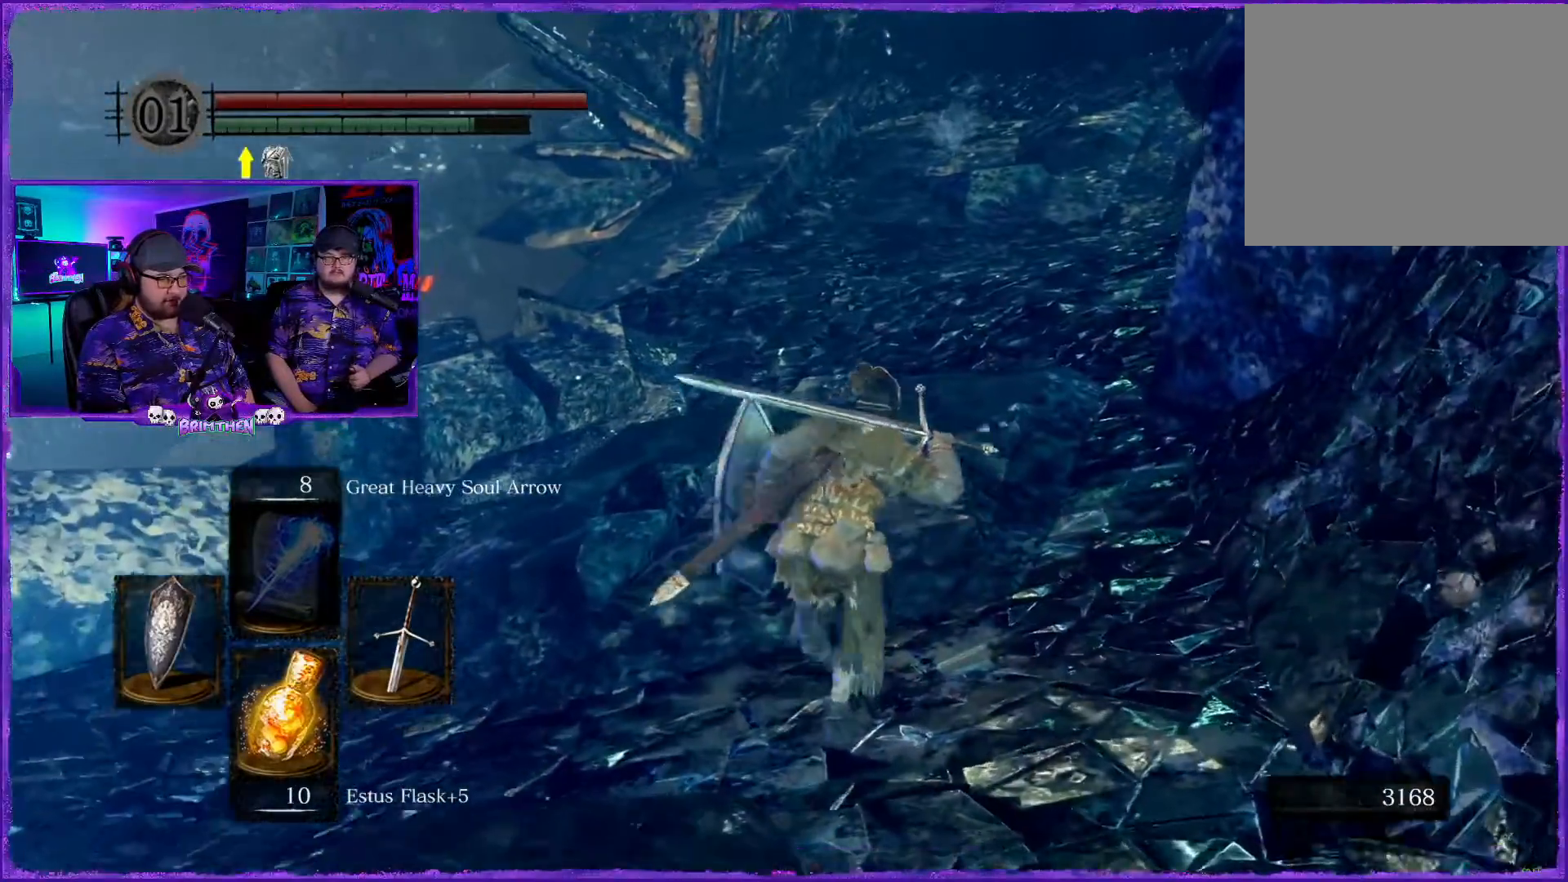
{"buttons": ["CIRCLE"], "left_stick": "up", "right_stick": "center", "events": []}
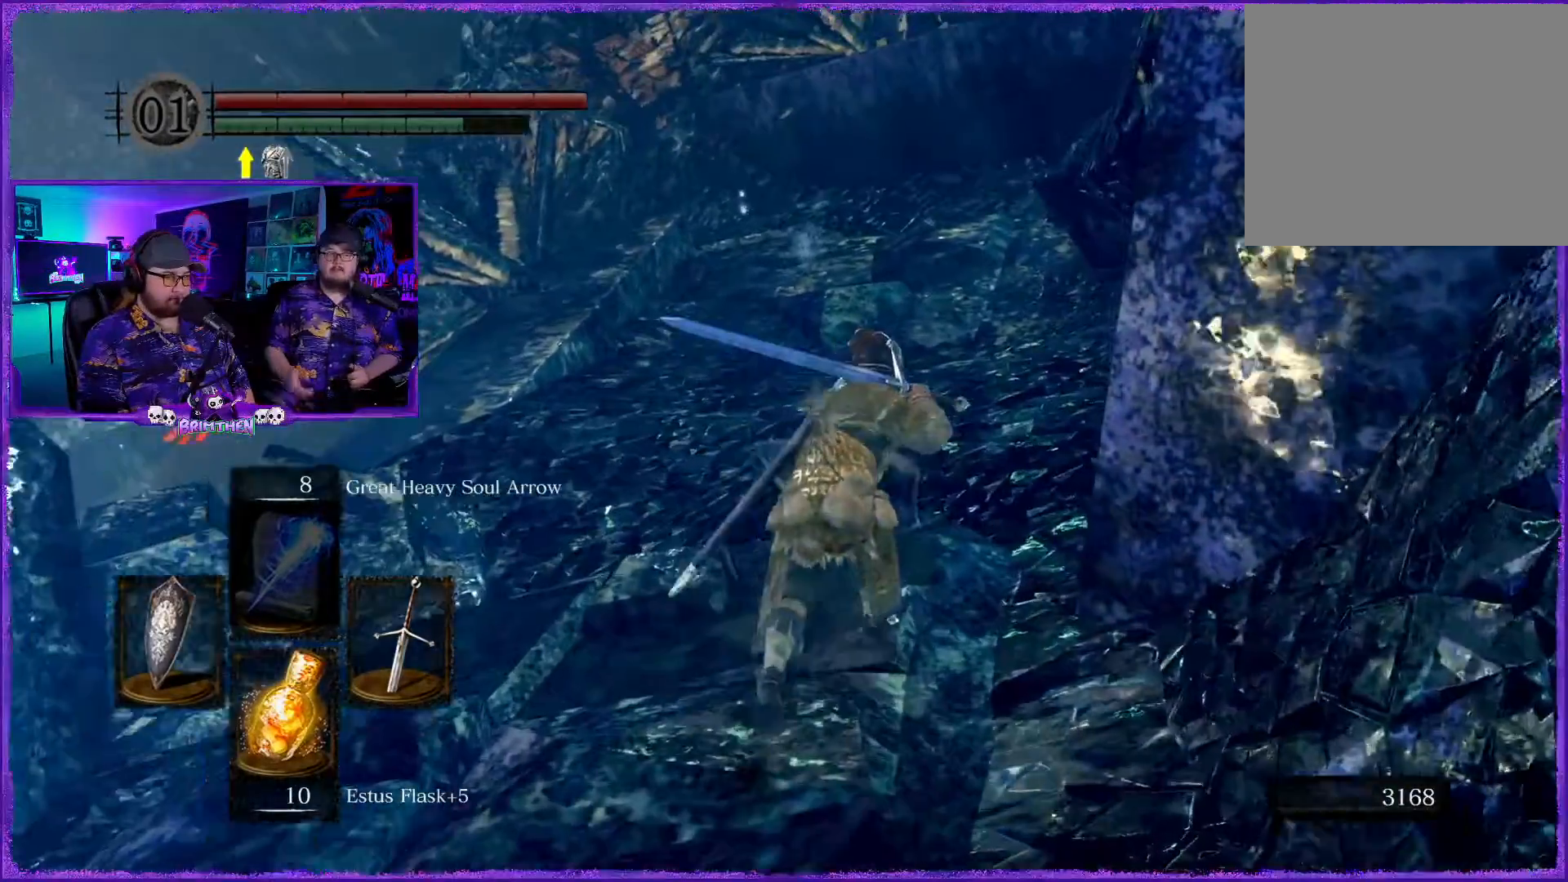
{"buttons": ["CIRCLE"], "left_stick": "up", "right_stick": "center", "events": []}
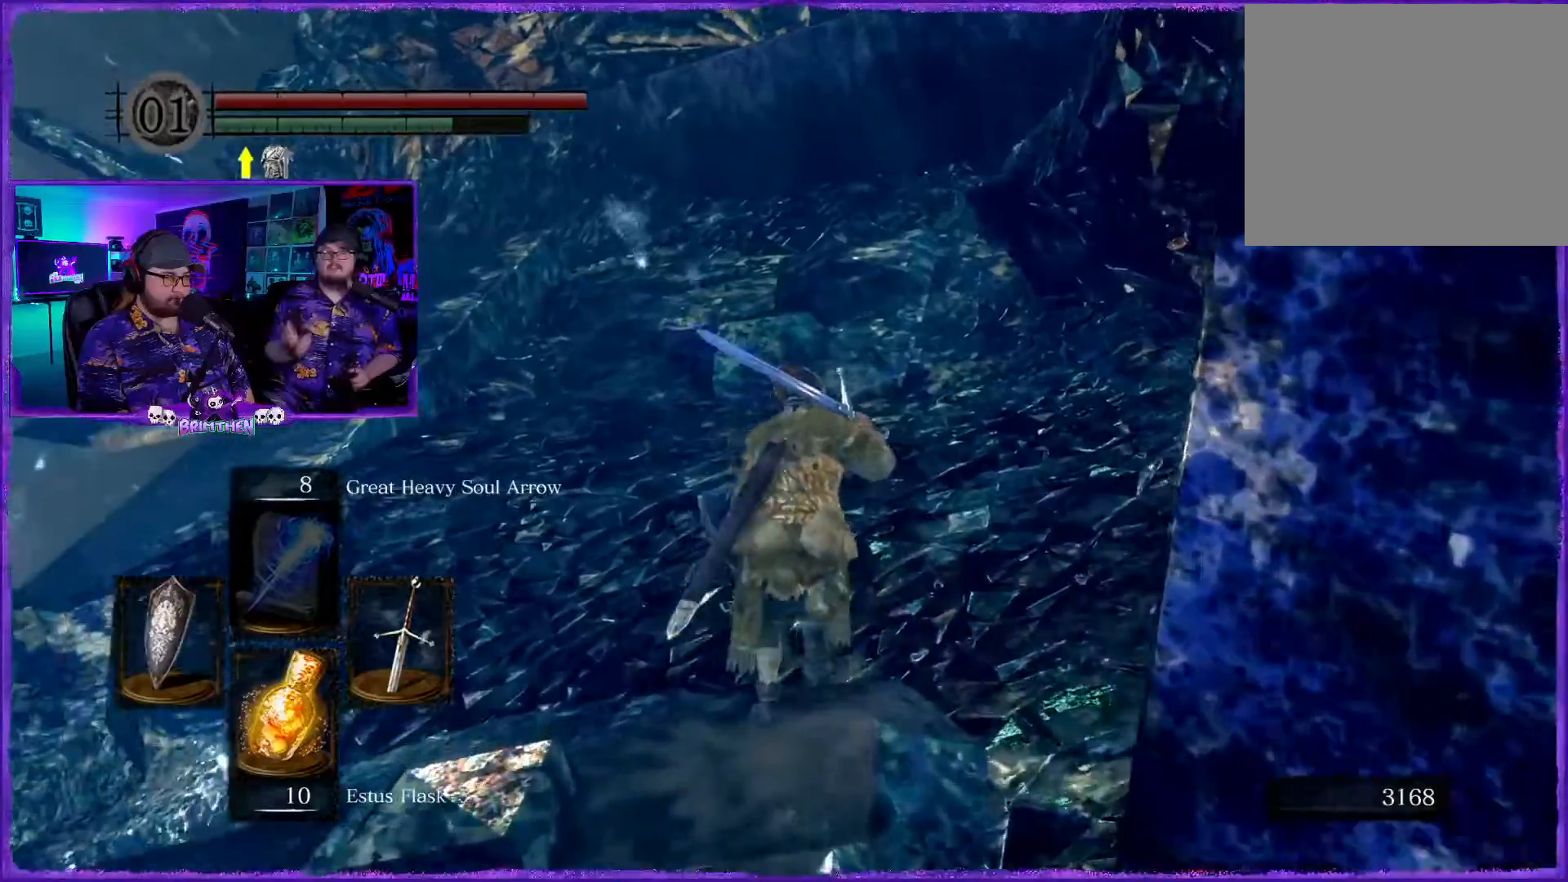
{"buttons": ["CIRCLE"], "left_stick": "up", "right_stick": "center", "events": []}
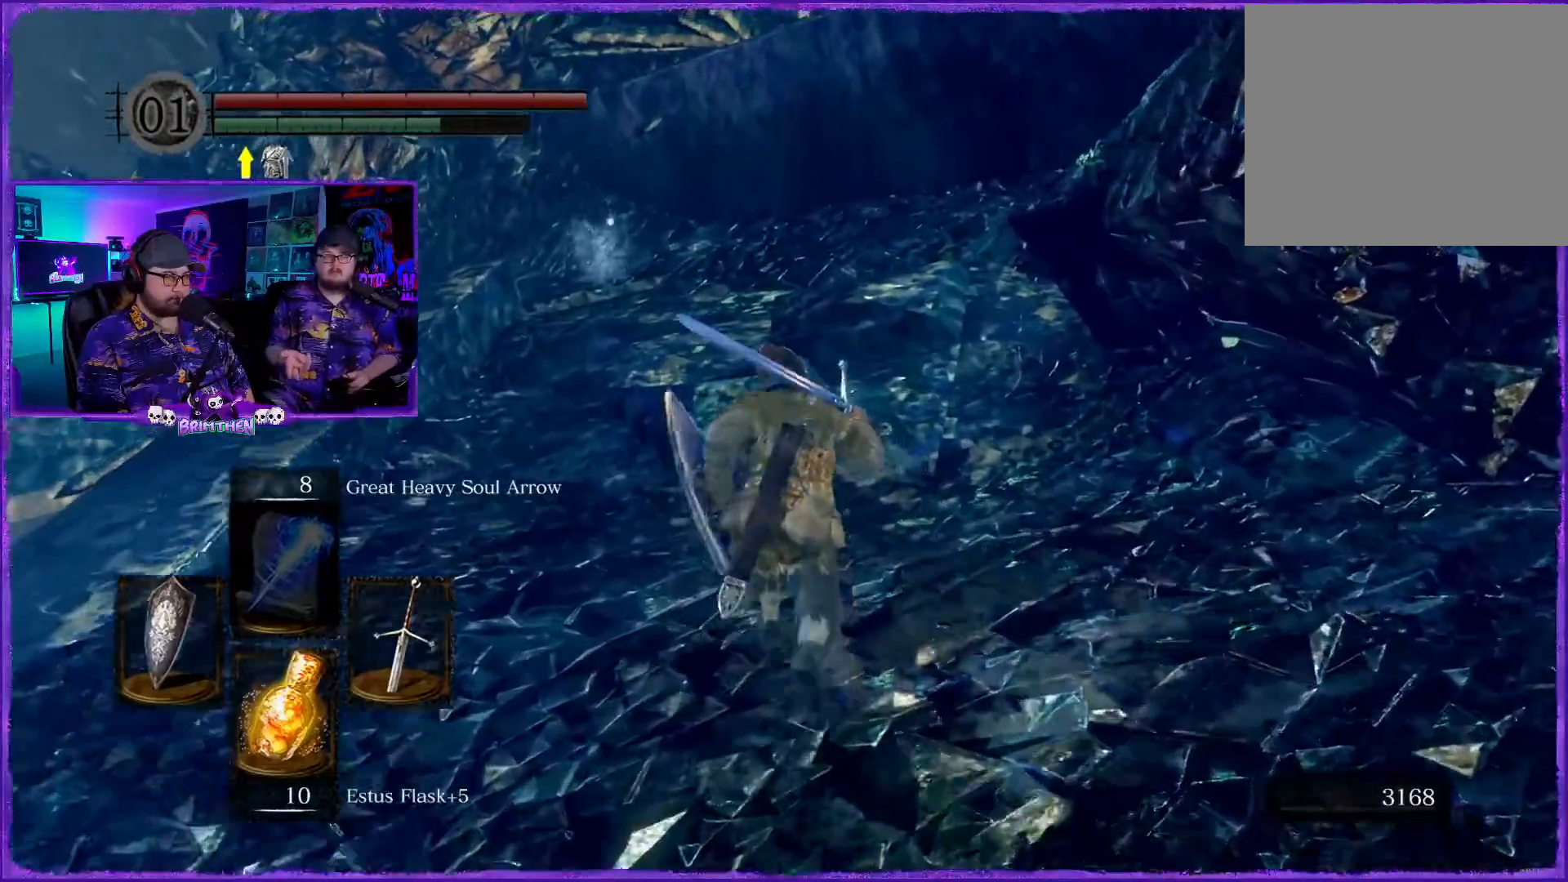
{"buttons": ["CIRCLE"], "left_stick": "up", "right_stick": "center", "events": []}
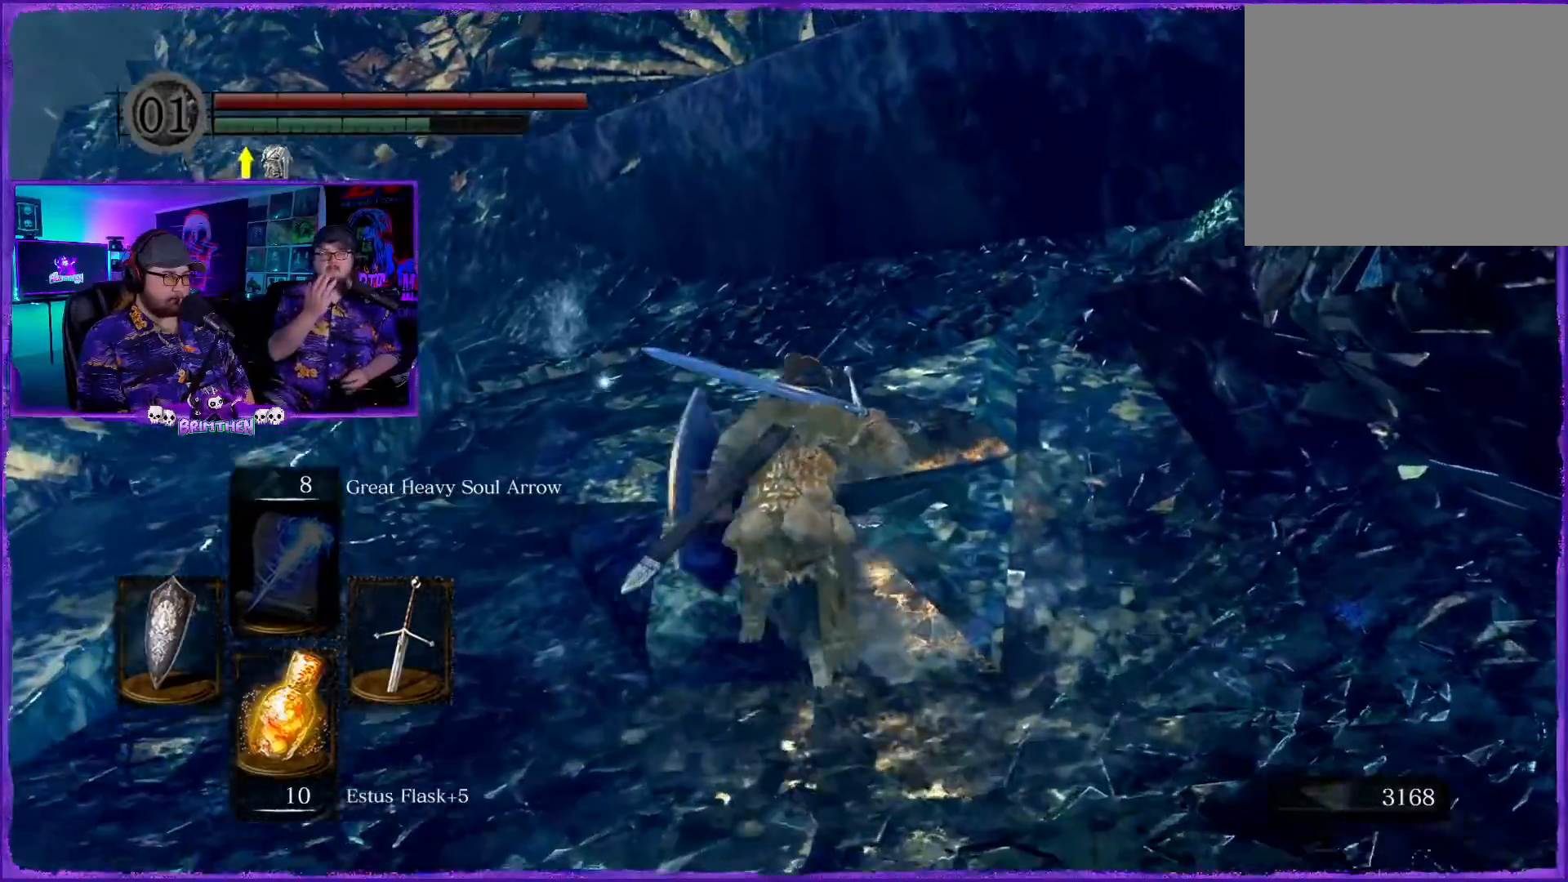
{"buttons": [], "left_stick": "up", "right_stick": "center", "events": [[133, "CIRCLE", "up"]]}
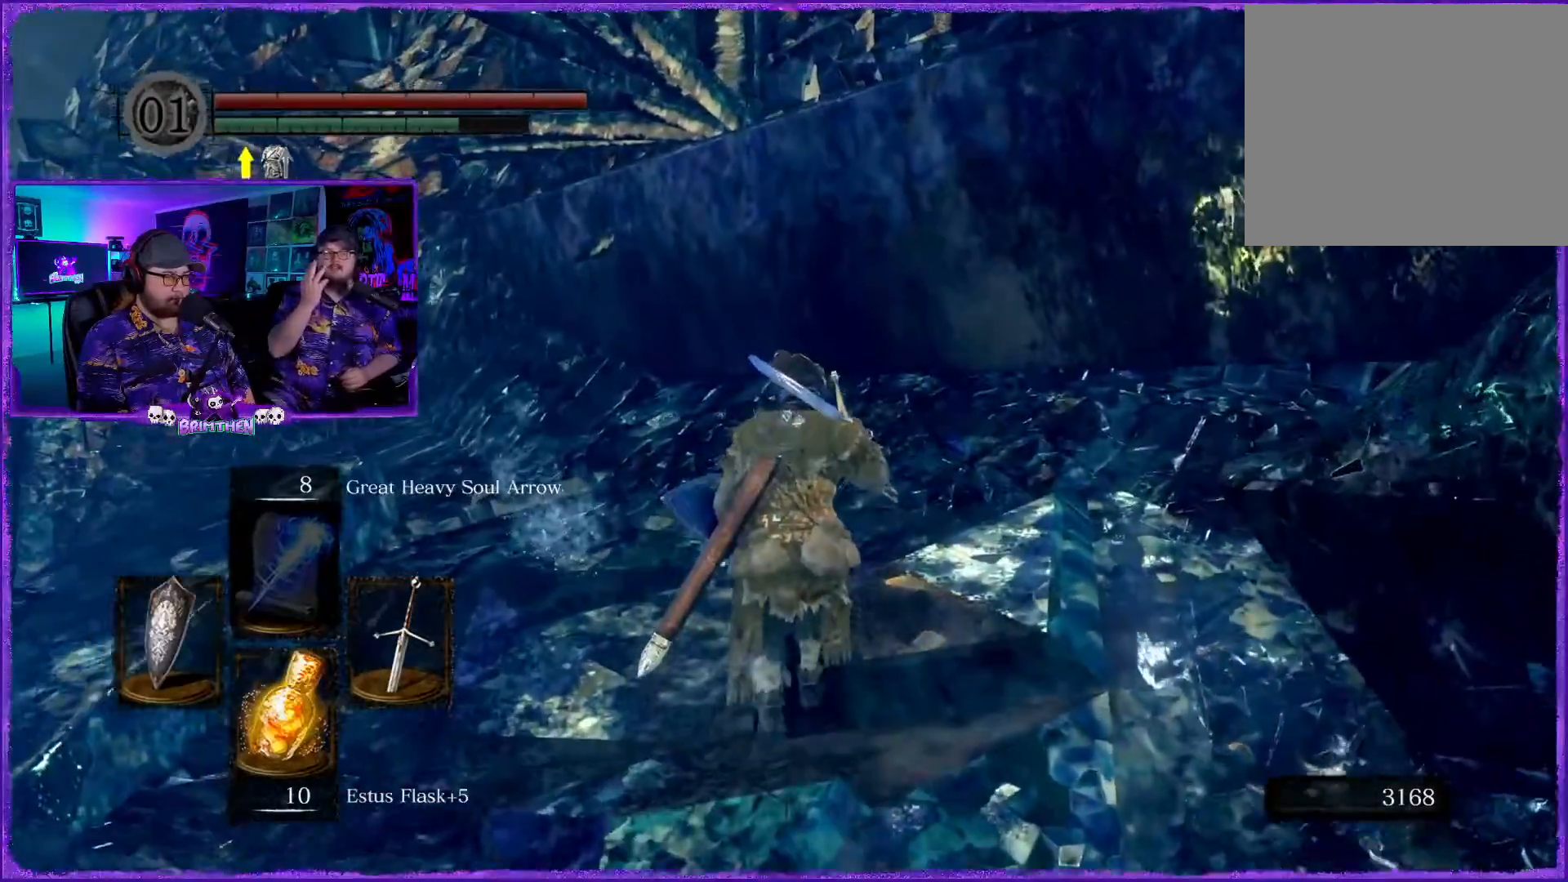
{"buttons": [], "left_stick": "up", "right_stick": "center", "events": [[17, "right_stick", "down-left"], [468, "right_stick", "center"]]}
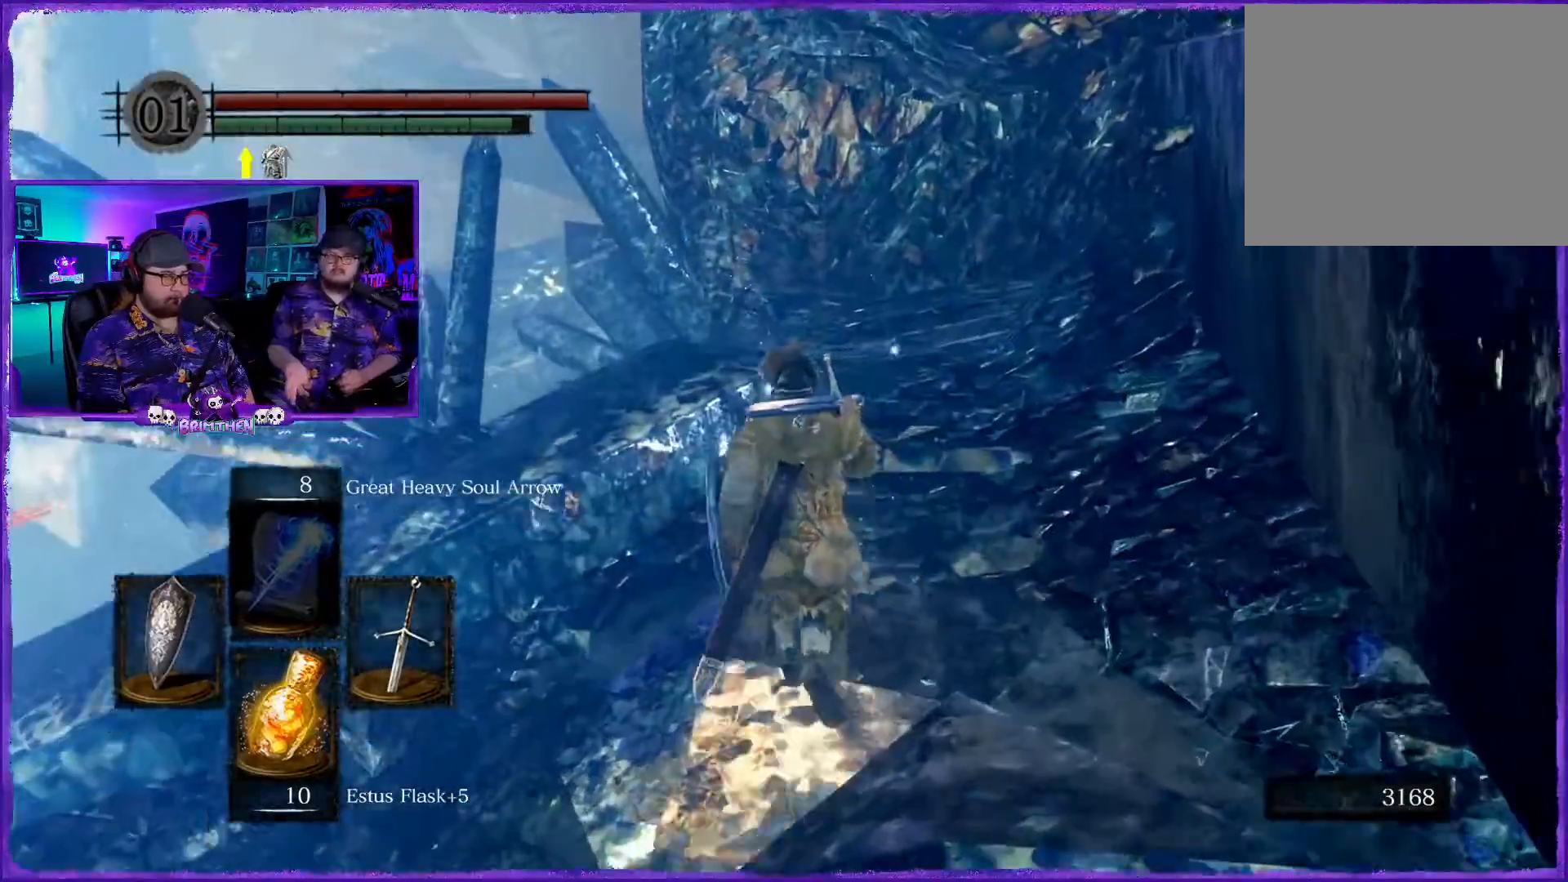
{"buttons": [], "left_stick": "up", "right_stick": "left", "events": [[367, "right_stick", "left"]]}
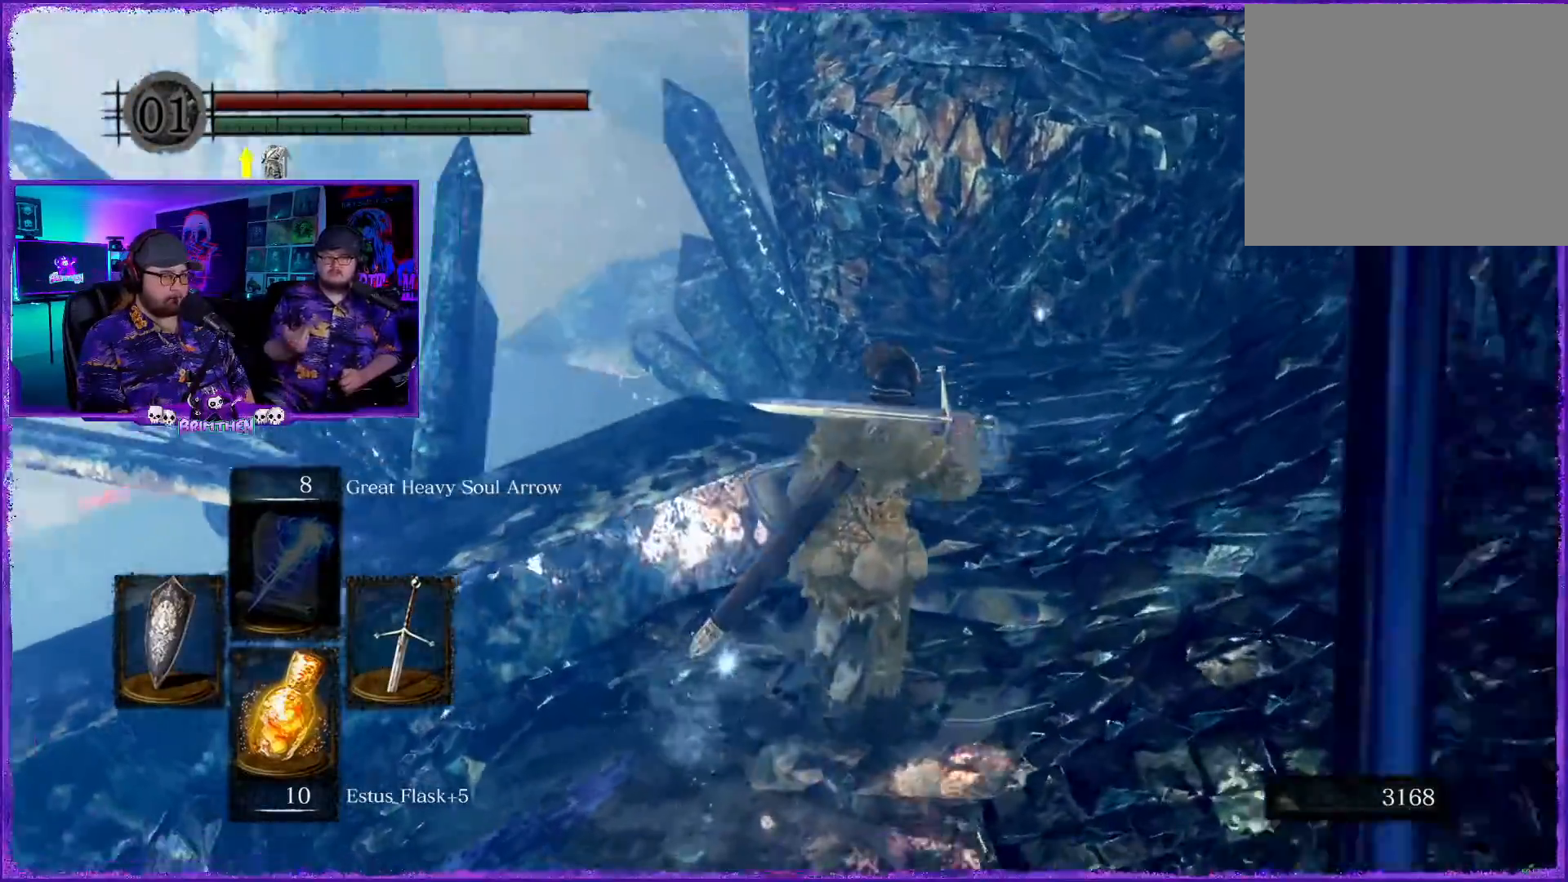
{"buttons": [], "left_stick": "up-right", "right_stick": "center", "events": [[284, "left_stick", "up-right"], [484, "right_stick", "center"]]}
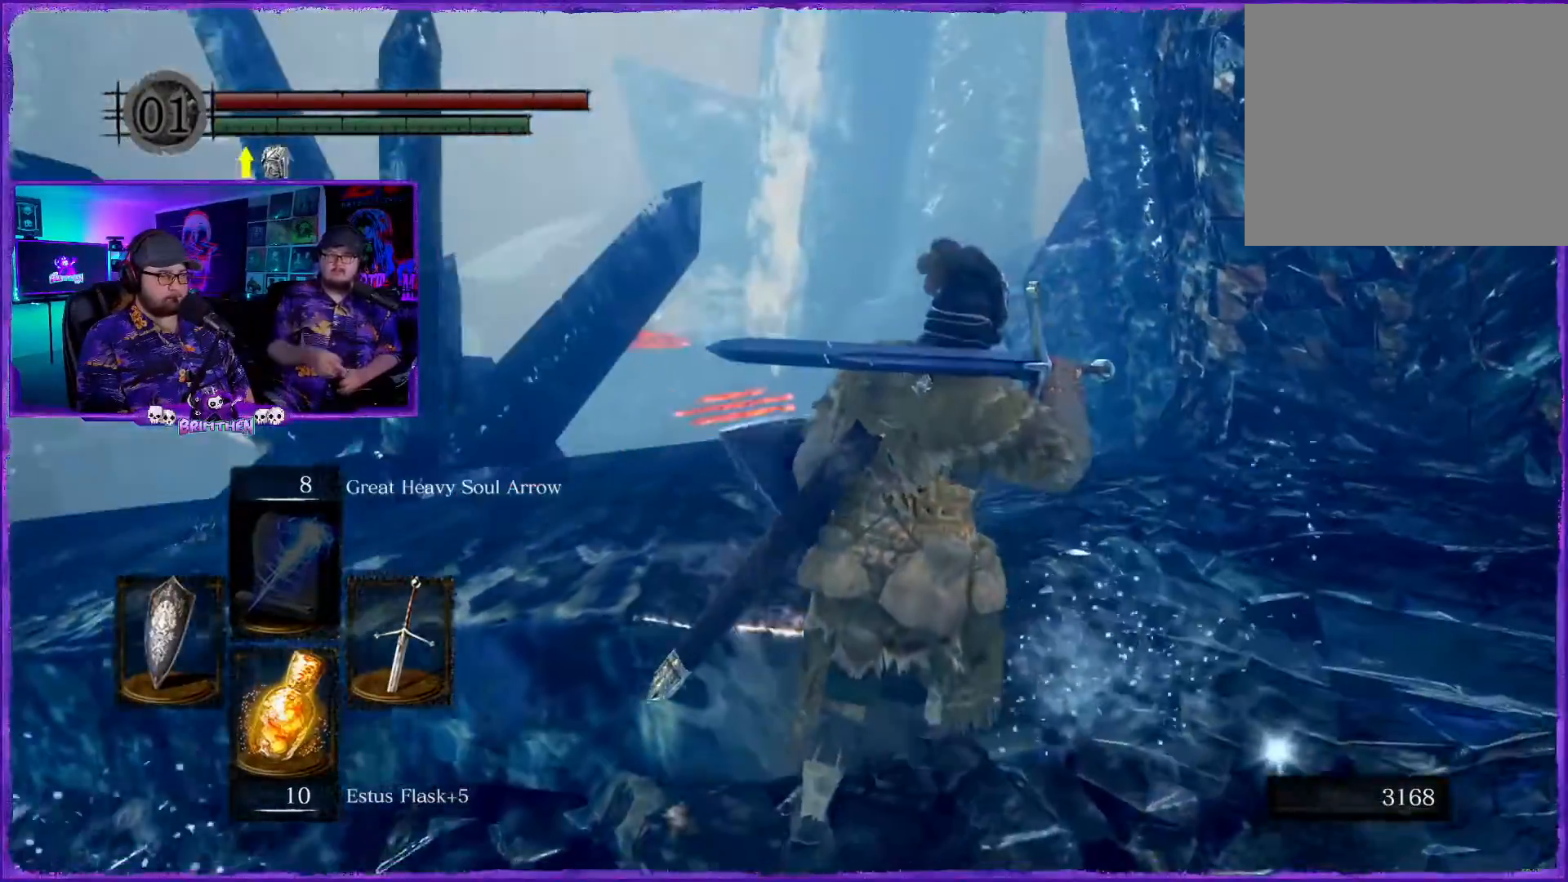
{"buttons": [], "left_stick": "up-right", "right_stick": "center"}